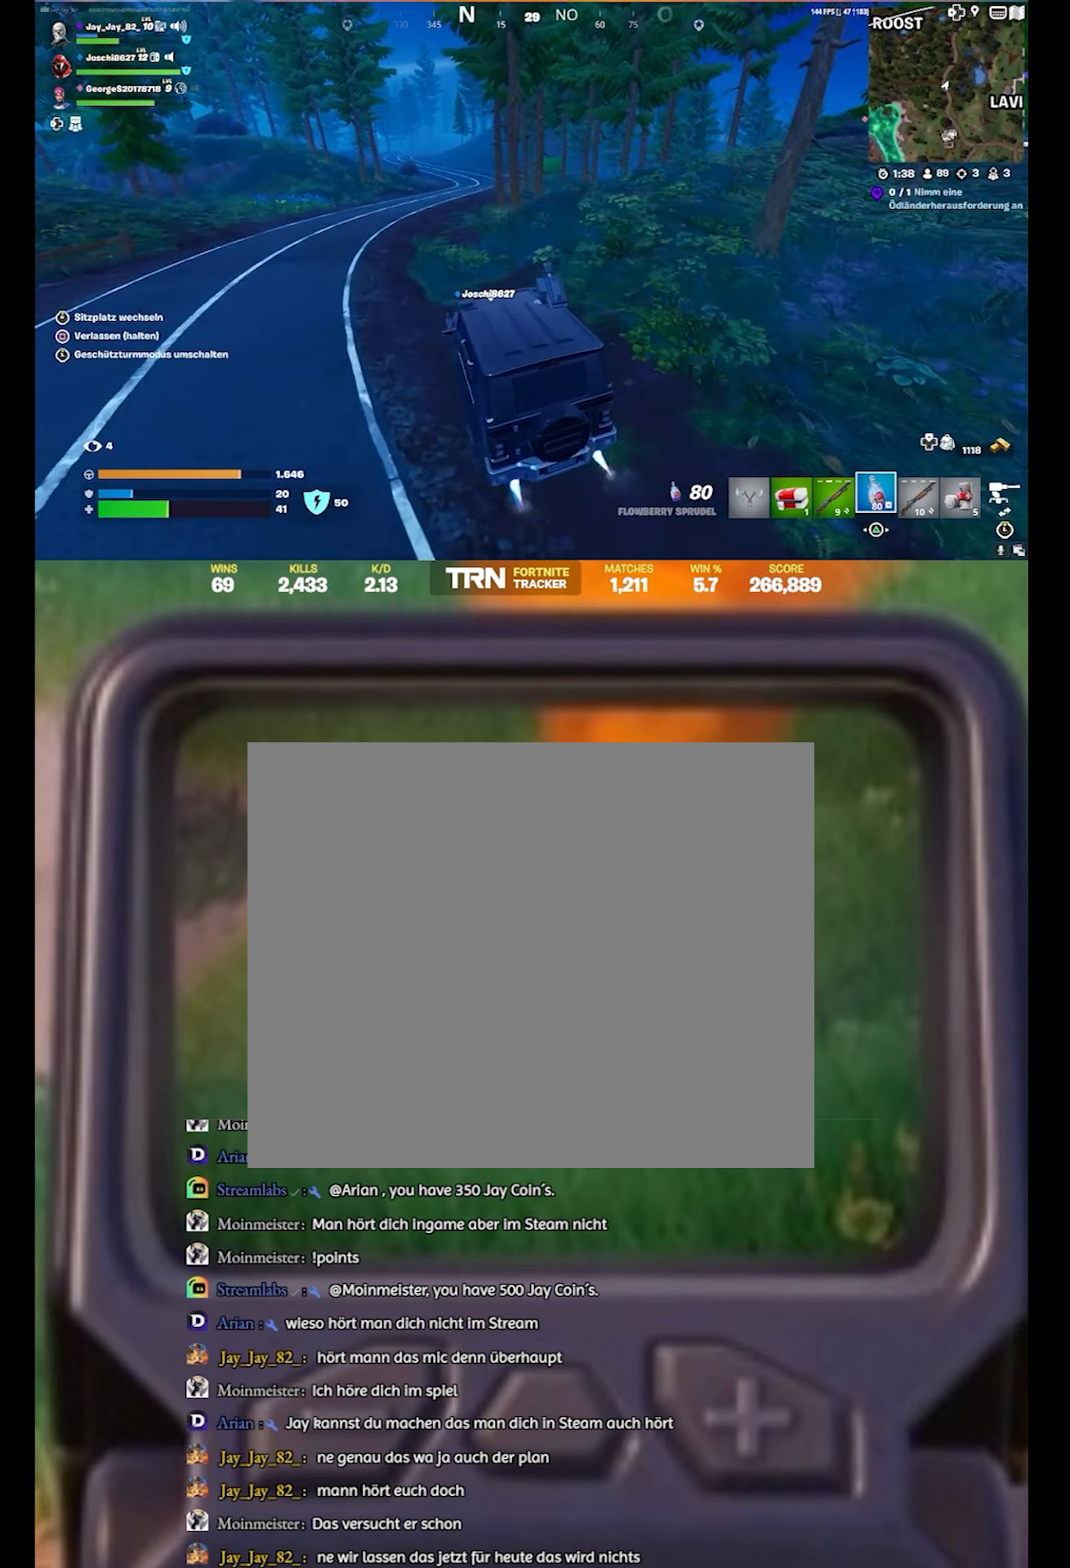
Gameplay with a controller (PlayStation layout); each line is a JSON object with the inputs held at the frame after it. "events" lists button and stick changes between this image and that frame as [ms after this image, input, new state], when the widget could be followed in between.
{"buttons": [], "left_stick": "left", "right_stick": "center", "events": [[167, "right_stick", "right"], [334, "right_stick", "center"], [467, "left_stick", "left"]]}
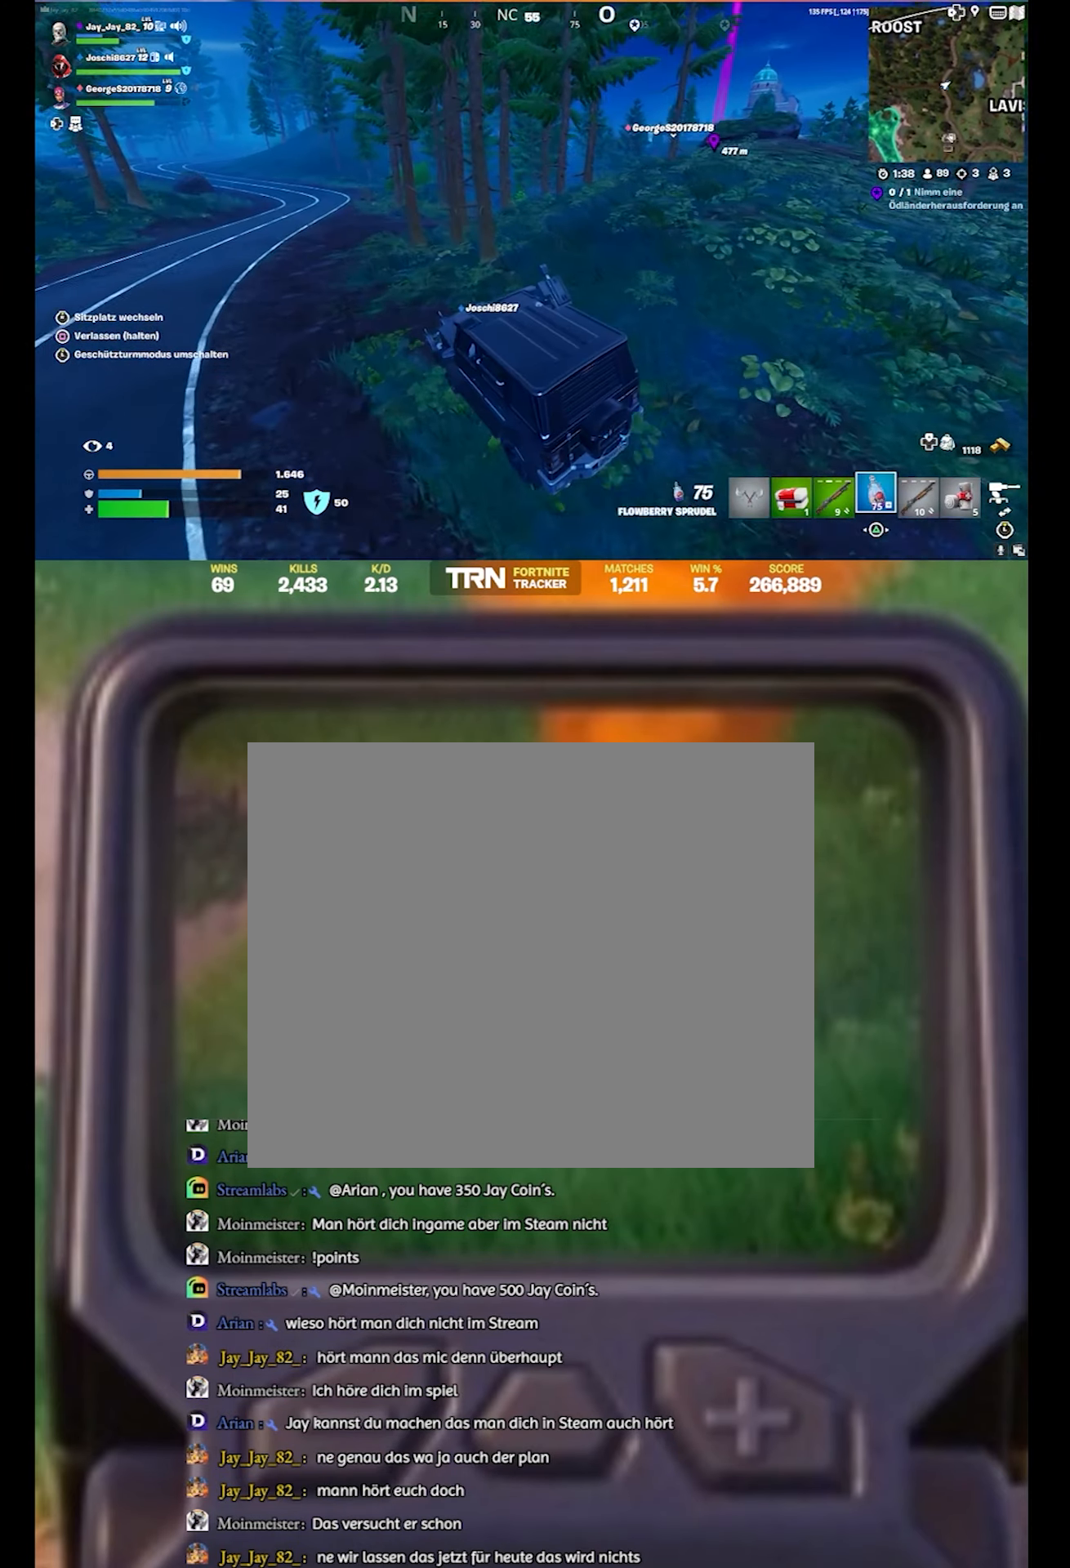
{"buttons": [], "left_stick": "center", "right_stick": "center", "events": [[117, "left_stick", "center"]]}
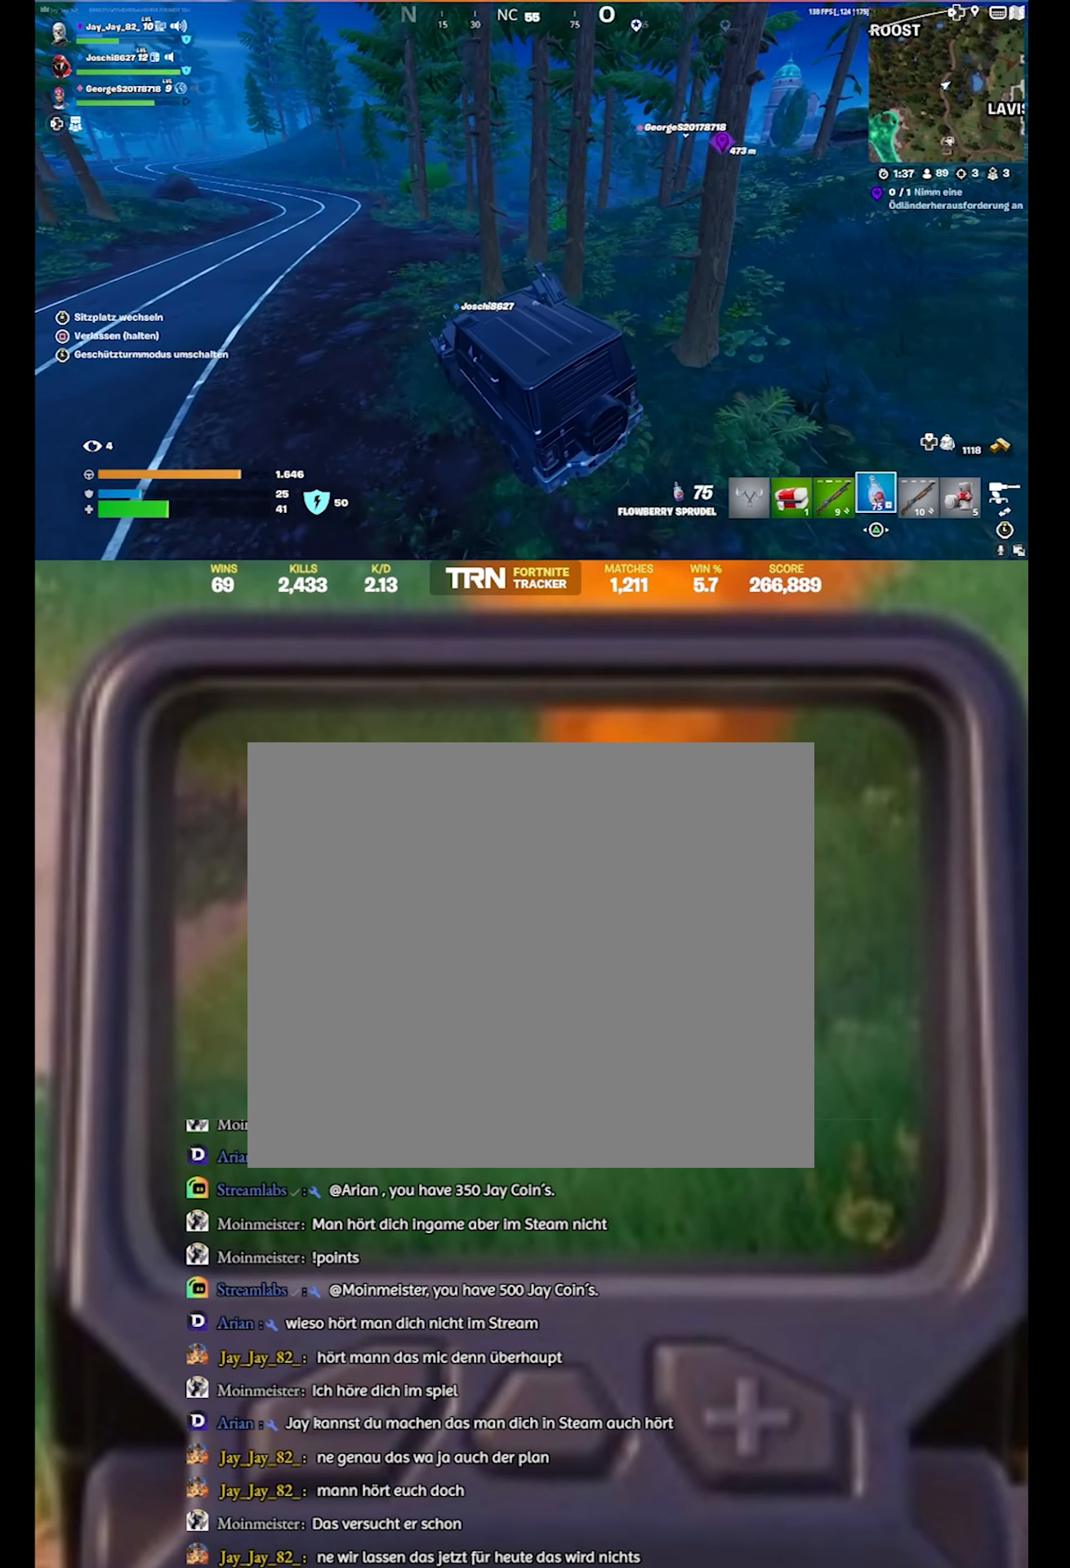
{"buttons": [], "left_stick": "center", "right_stick": "center", "events": []}
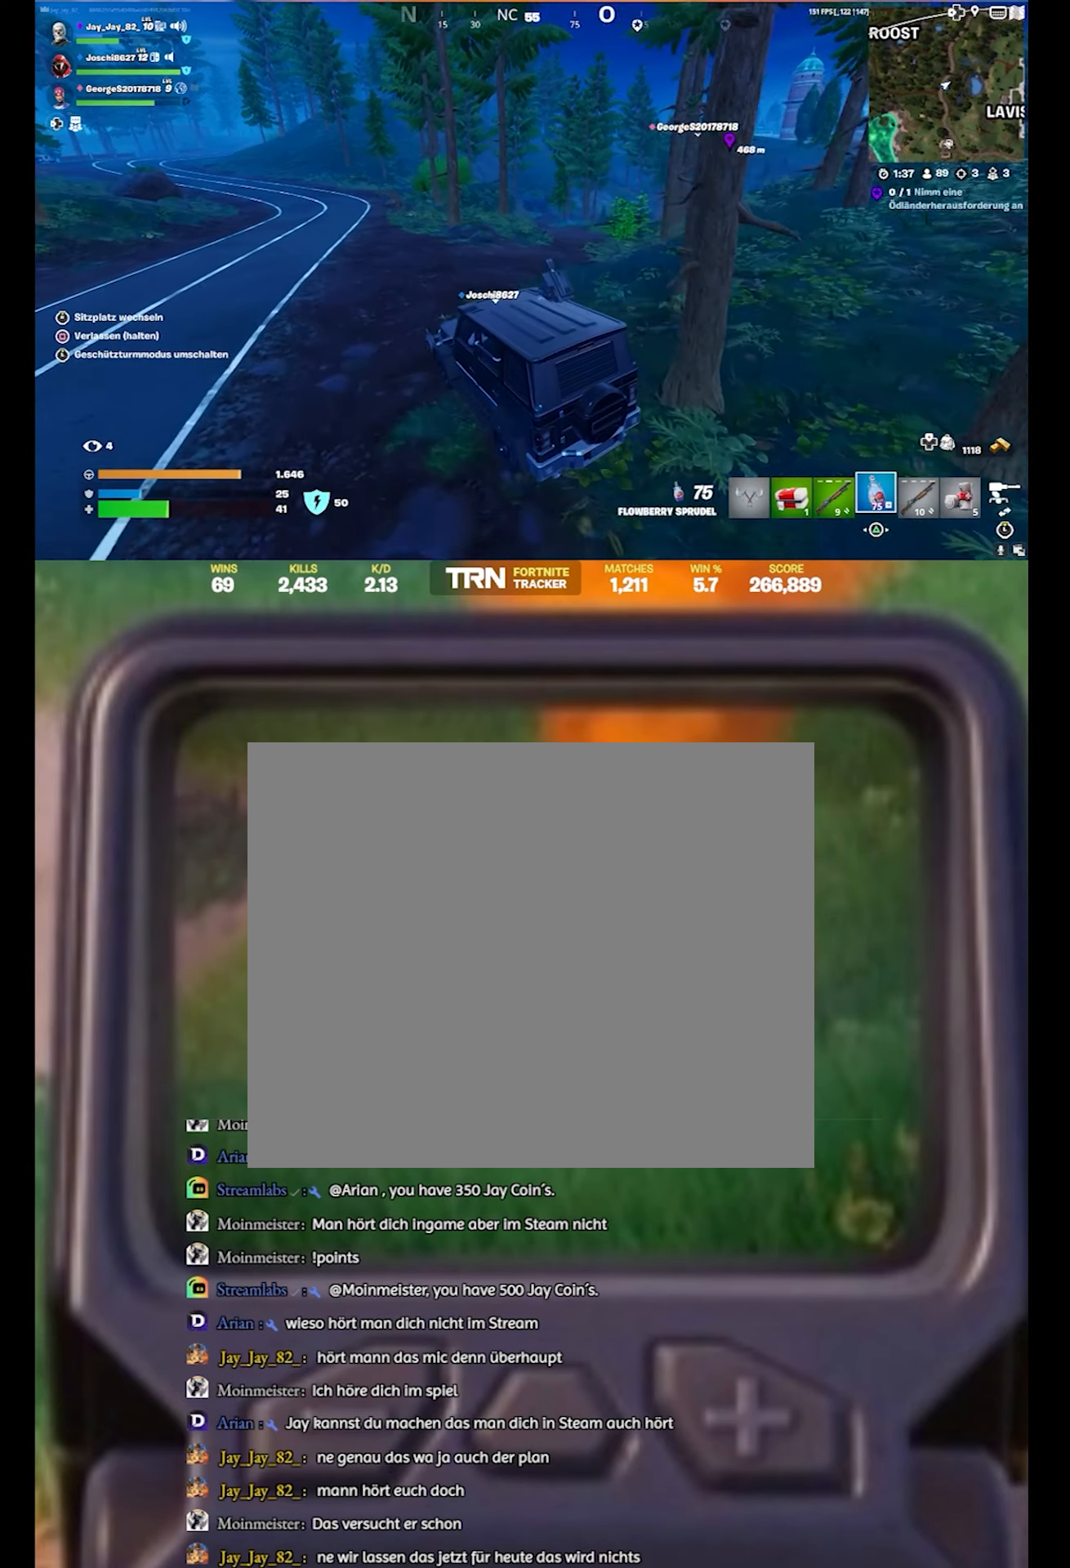
{"buttons": ["R2"], "left_stick": "center", "right_stick": "center", "events": [[250, "R2", "down"]]}
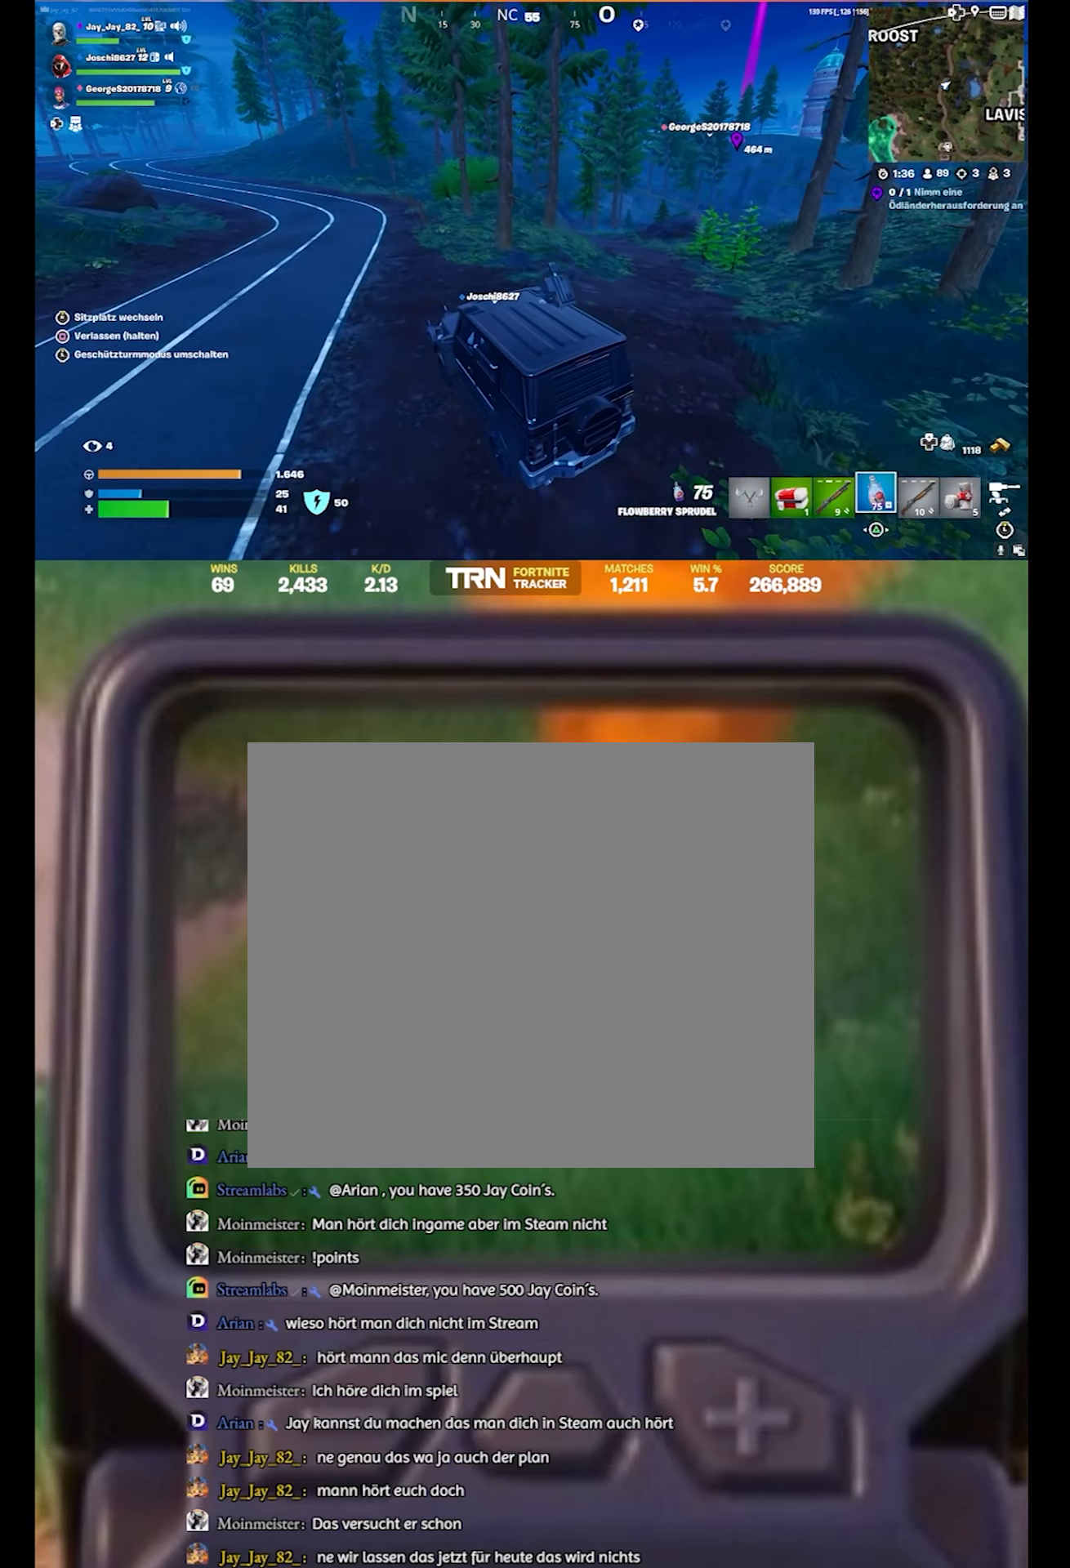
{"buttons": ["R2"], "left_stick": "center", "right_stick": "right", "events": [[350, "right_stick", "right"]]}
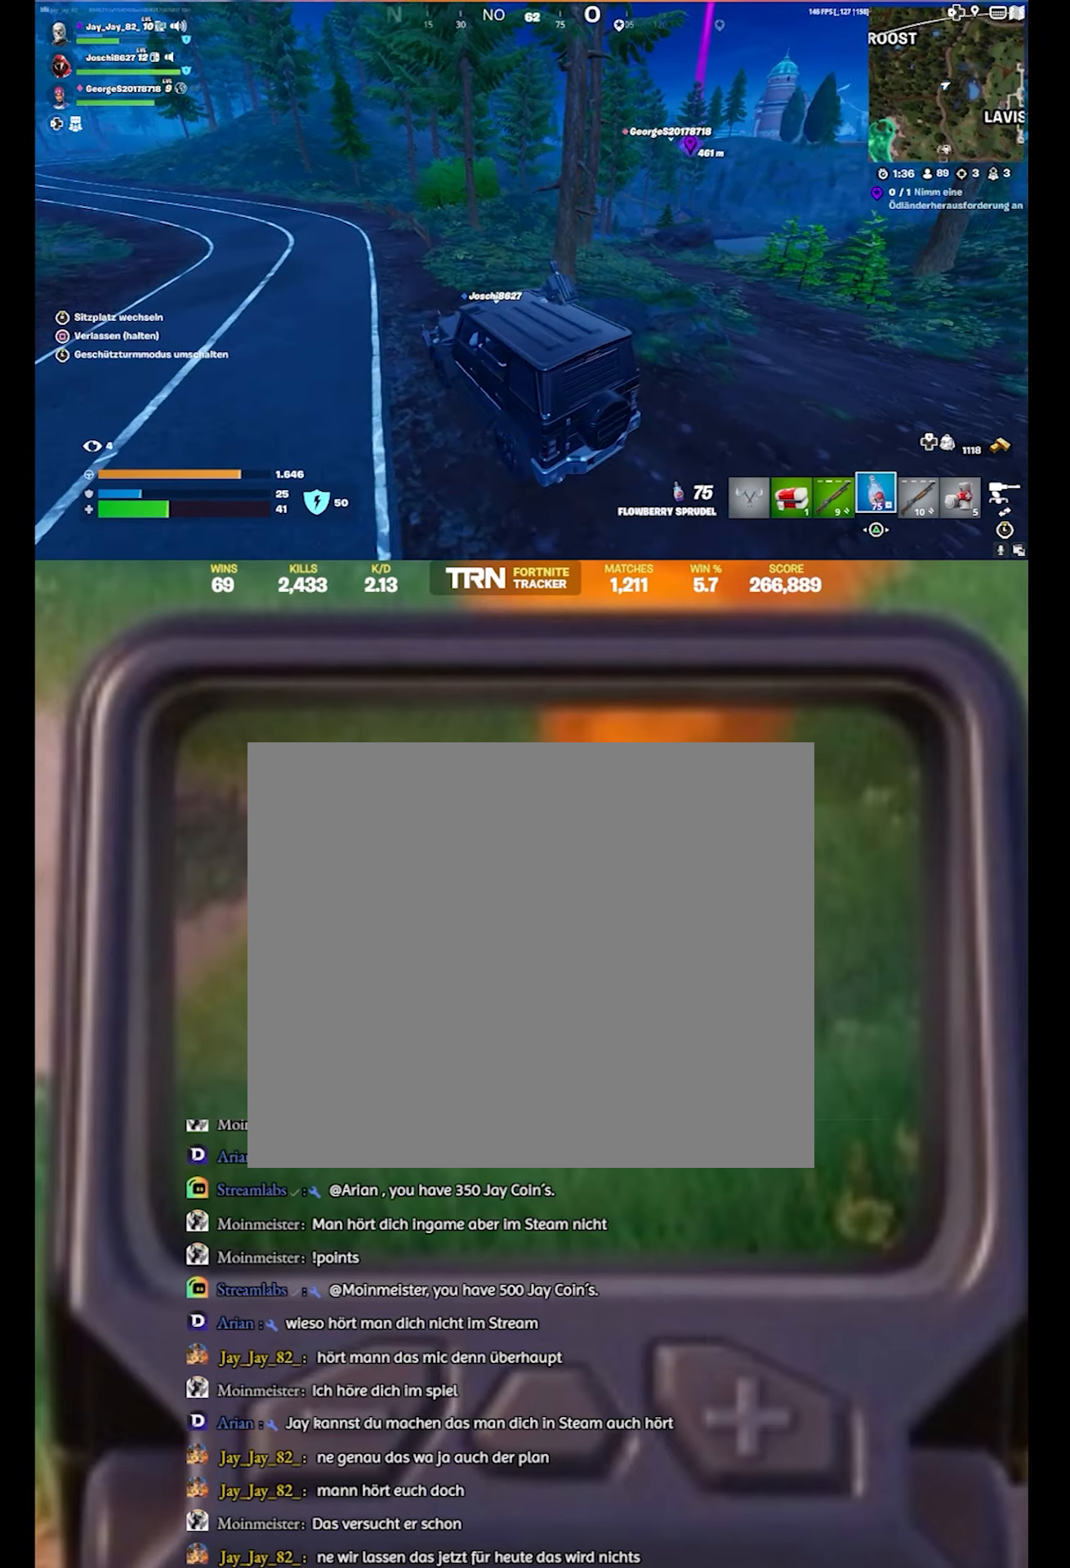
{"buttons": ["R2"], "left_stick": "center", "right_stick": "center", "events": [[133, "right_stick", "center"]]}
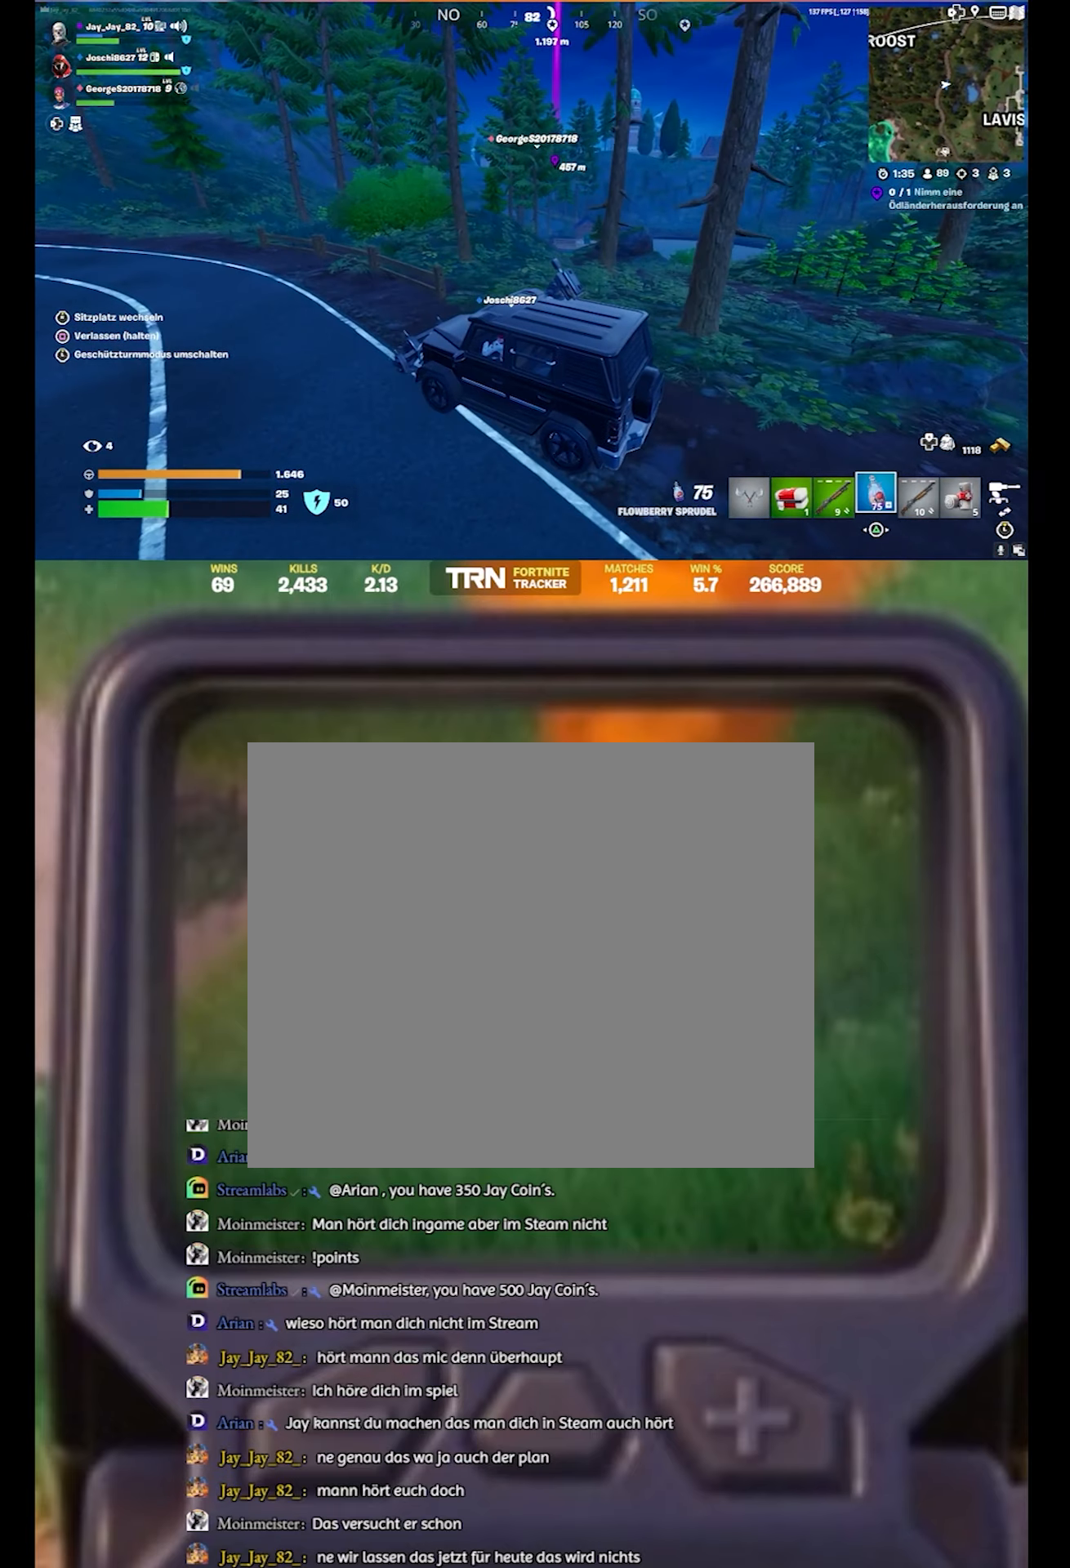
{"buttons": ["R2"], "left_stick": "center", "right_stick": "center", "events": []}
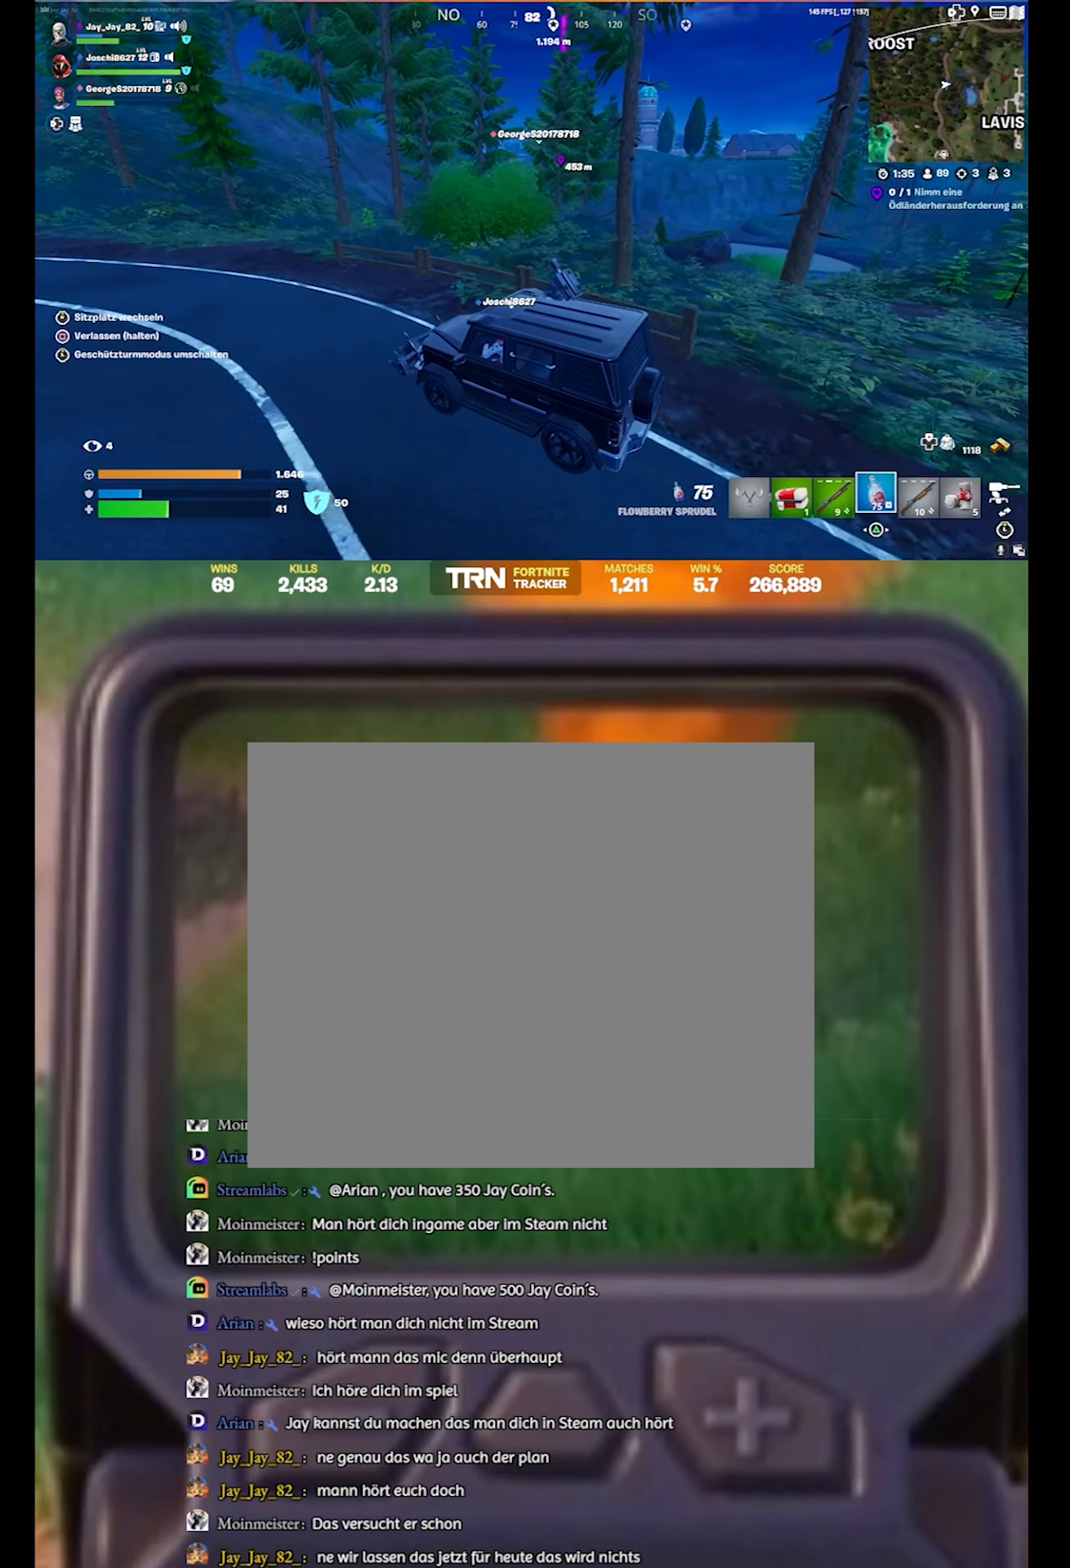
{"buttons": ["R2"], "left_stick": "center", "right_stick": "left", "events": [[50, "right_stick", "left"]]}
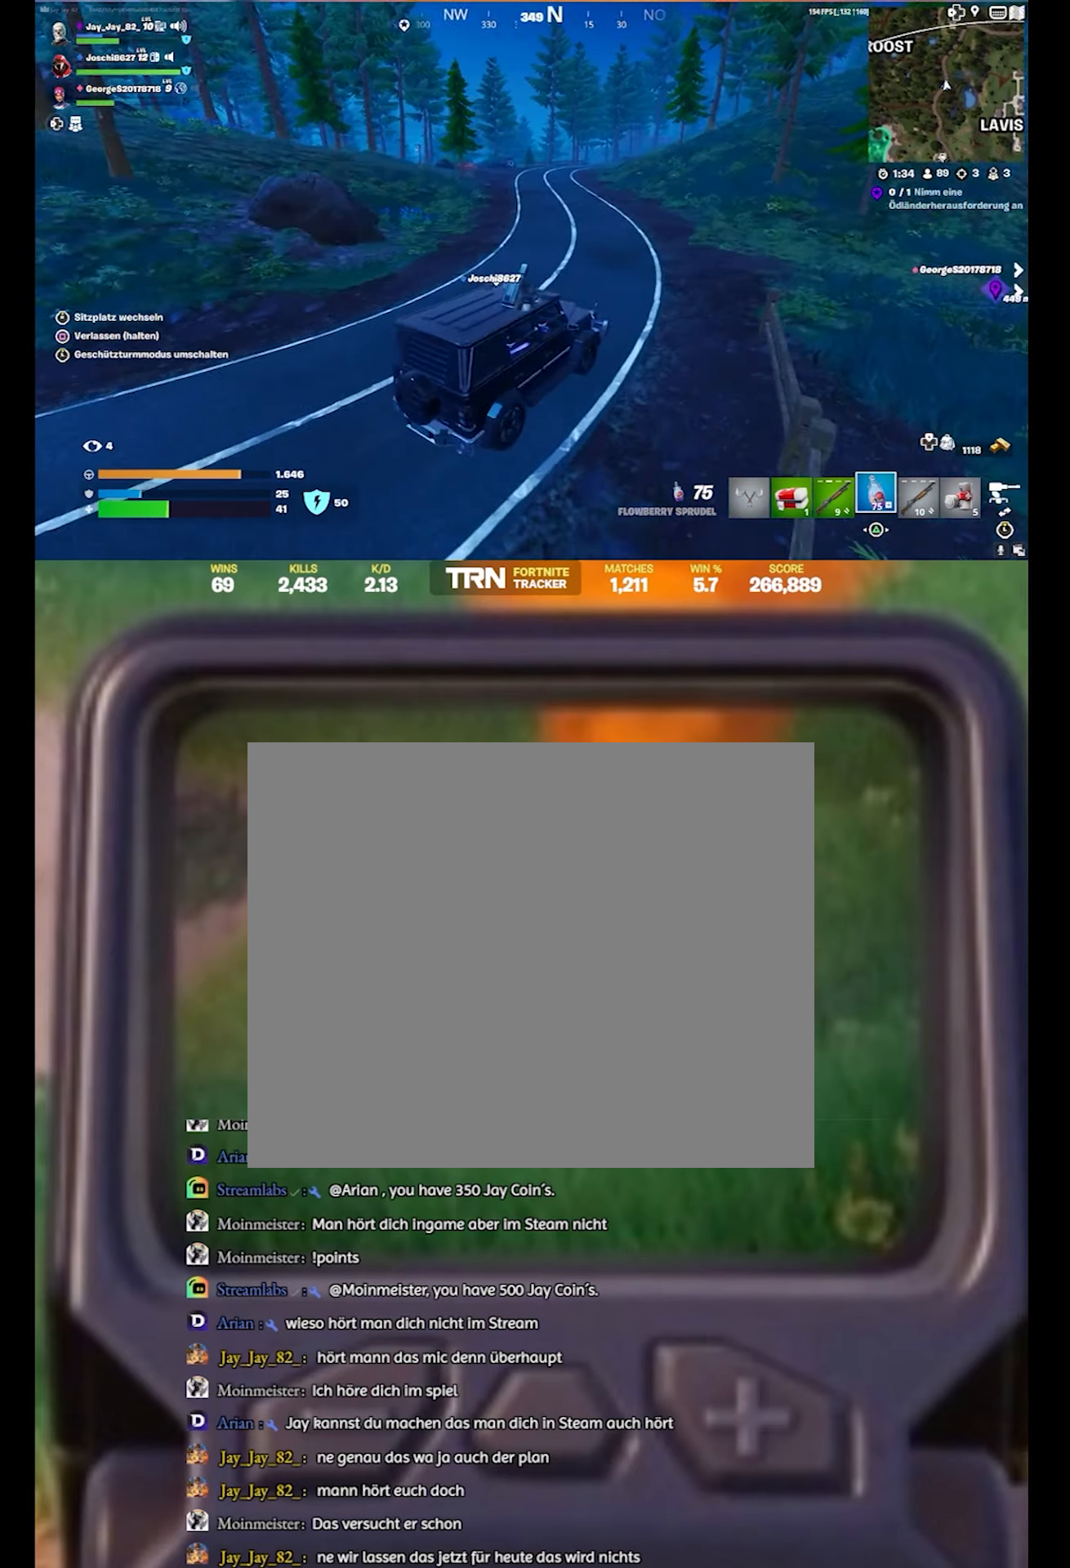
{"buttons": ["R2"], "left_stick": "center", "right_stick": "center", "events": [[283, "right_stick", "center"]]}
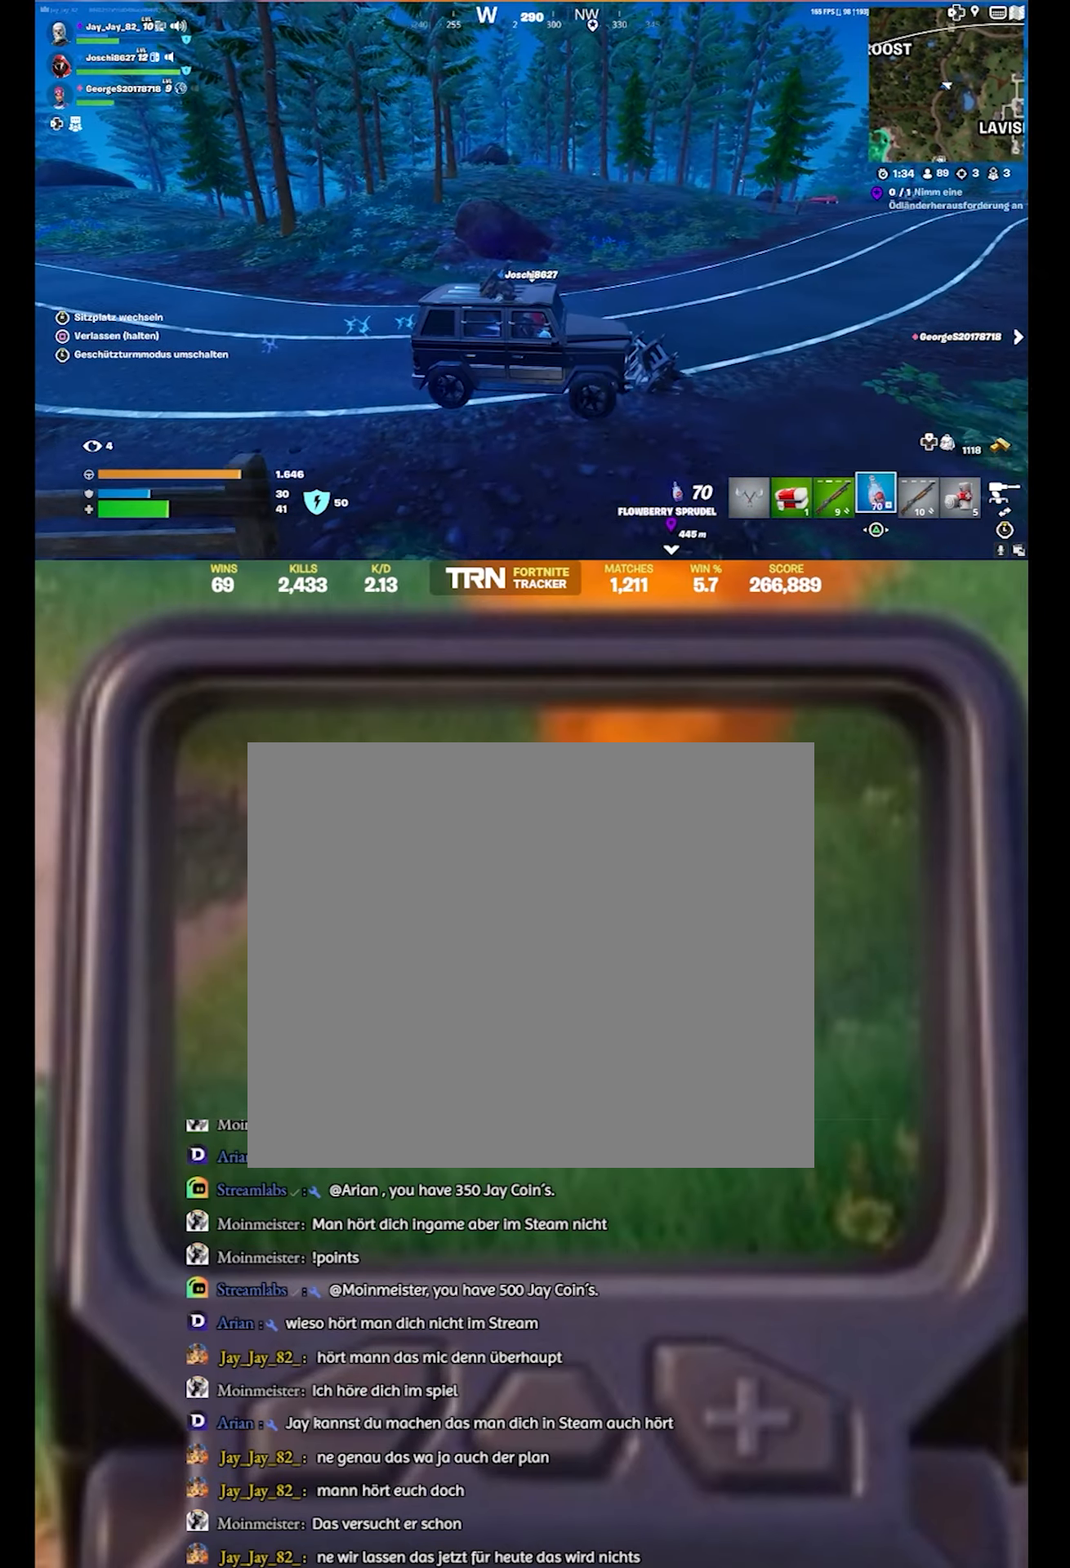
{"buttons": ["R2"], "left_stick": "center", "right_stick": "left", "events": [[283, "right_stick", "left"]]}
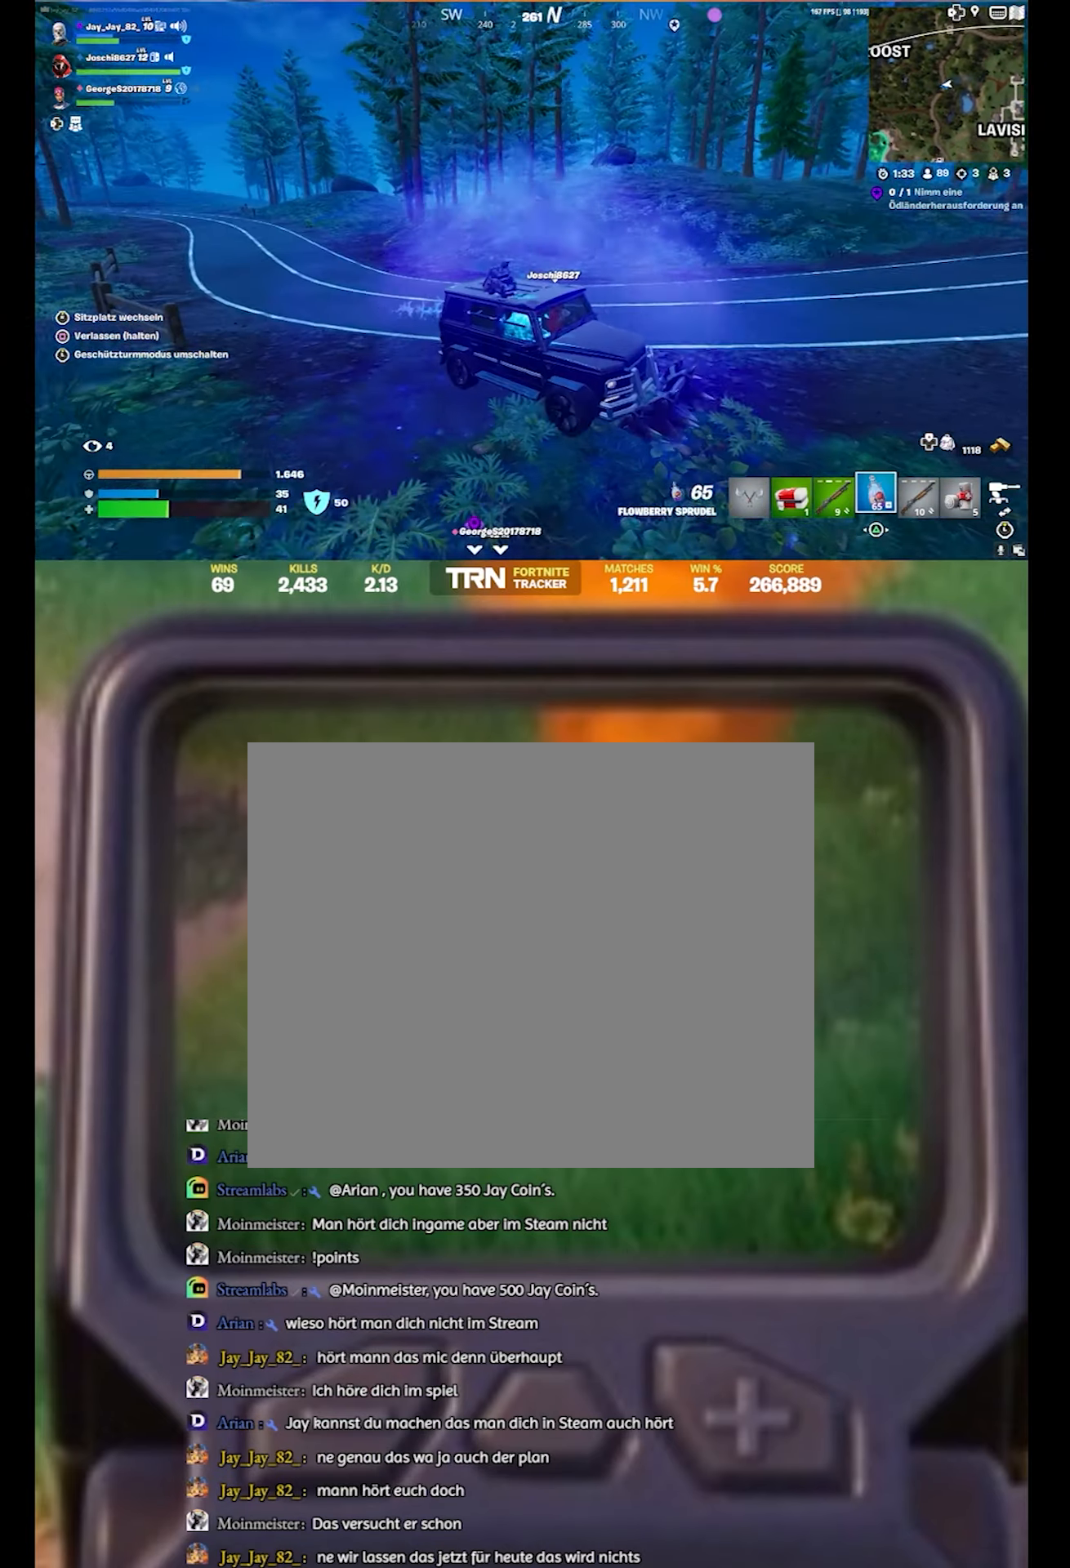
{"buttons": ["L1"], "left_stick": "center", "right_stick": "right", "events": [[33, "right_stick", "center"], [116, "L1", "down"], [266, "R2", "up"], [283, "L1", "up"], [366, "L1", "down"], [500, "right_stick", "right"]]}
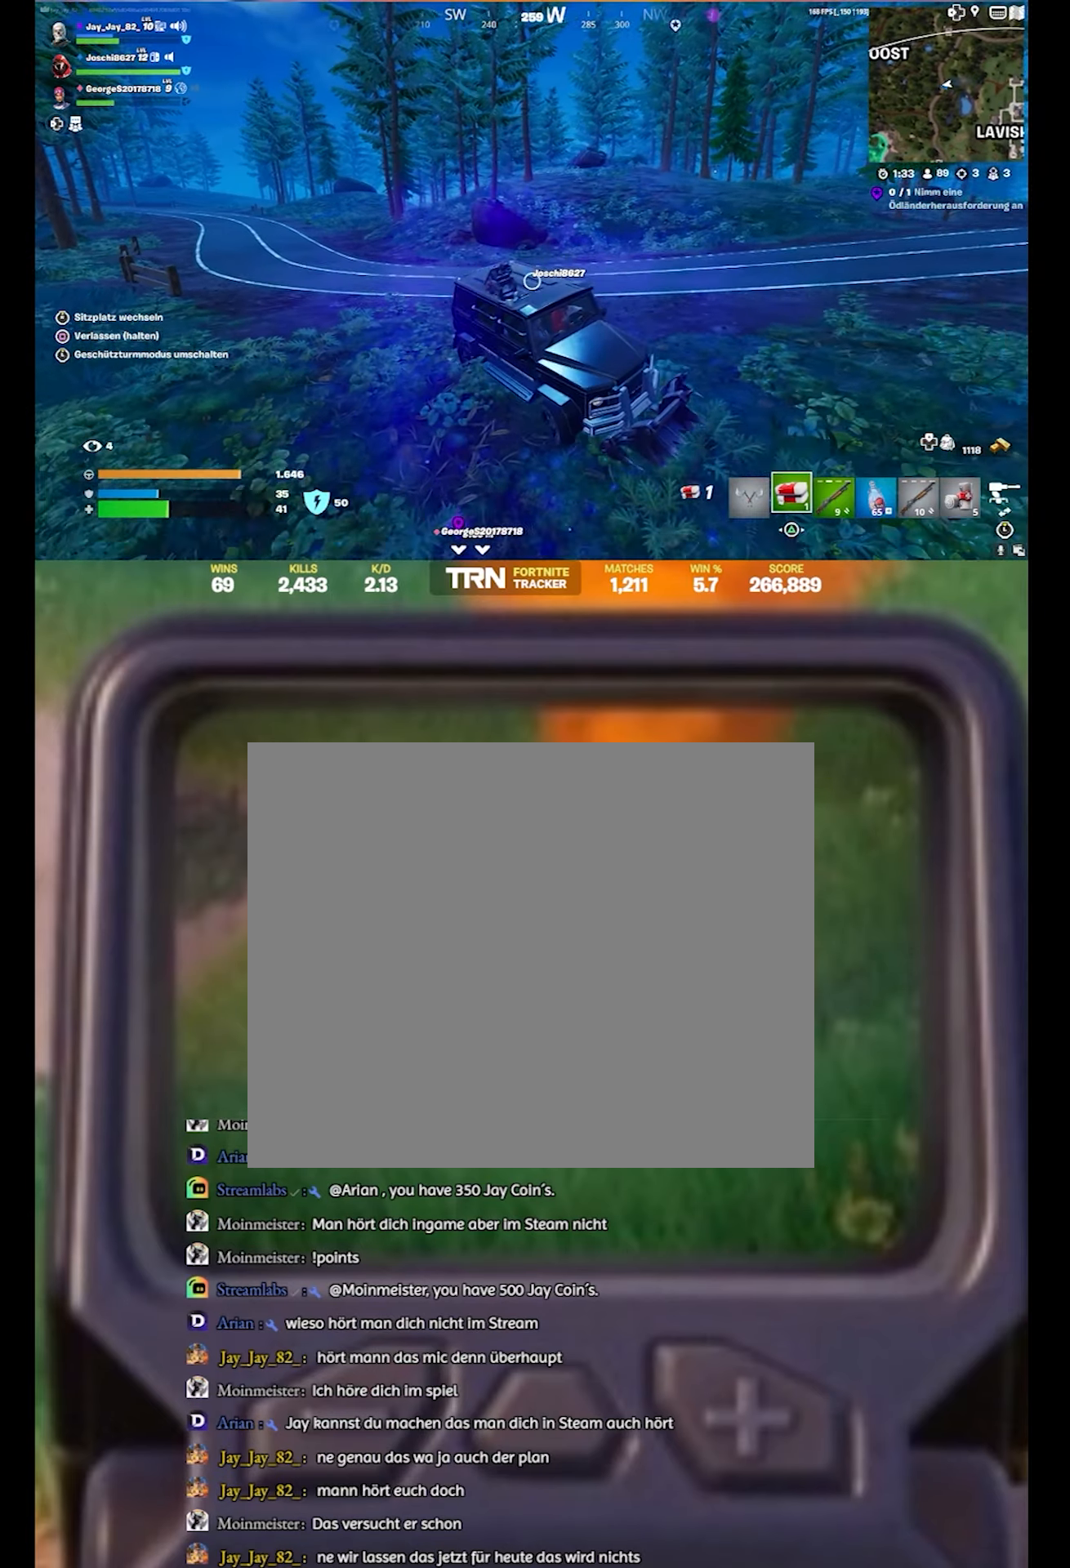
{"buttons": ["R2"], "left_stick": "center", "right_stick": "center", "events": [[16, "L1", "up"], [233, "R2", "down"], [366, "right_stick", "center"]]}
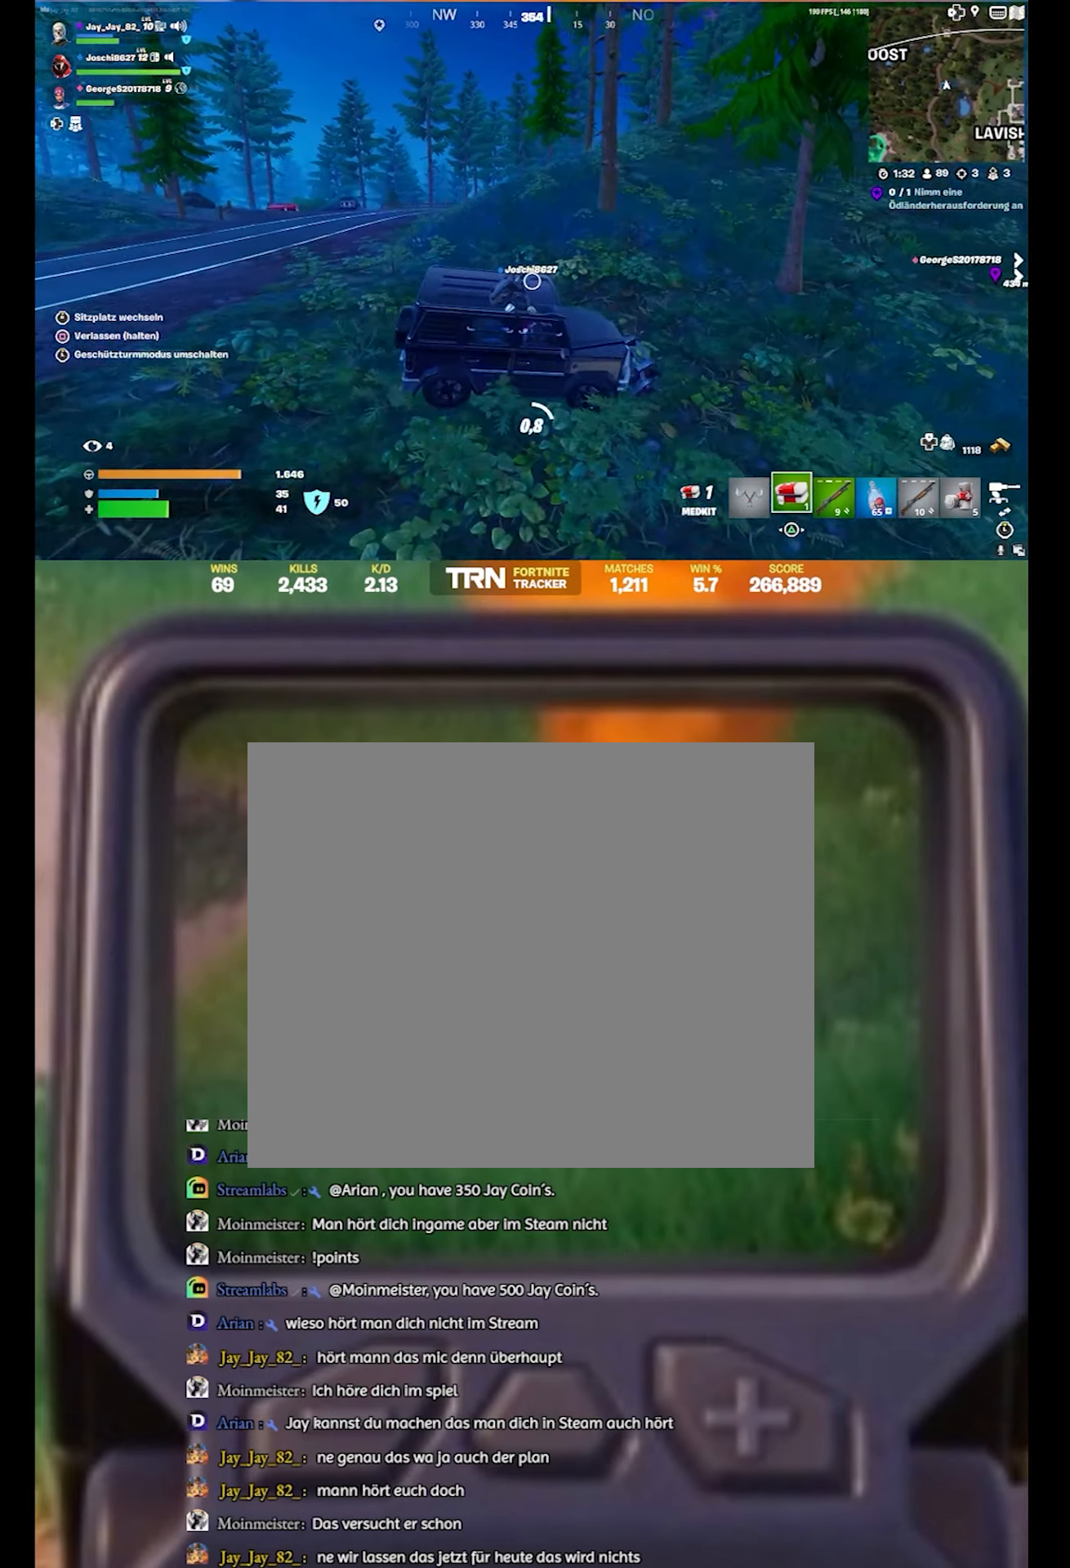
{"buttons": ["R2"], "left_stick": "center", "right_stick": "center", "events": [[166, "right_stick", "right"], [500, "right_stick", "center"]]}
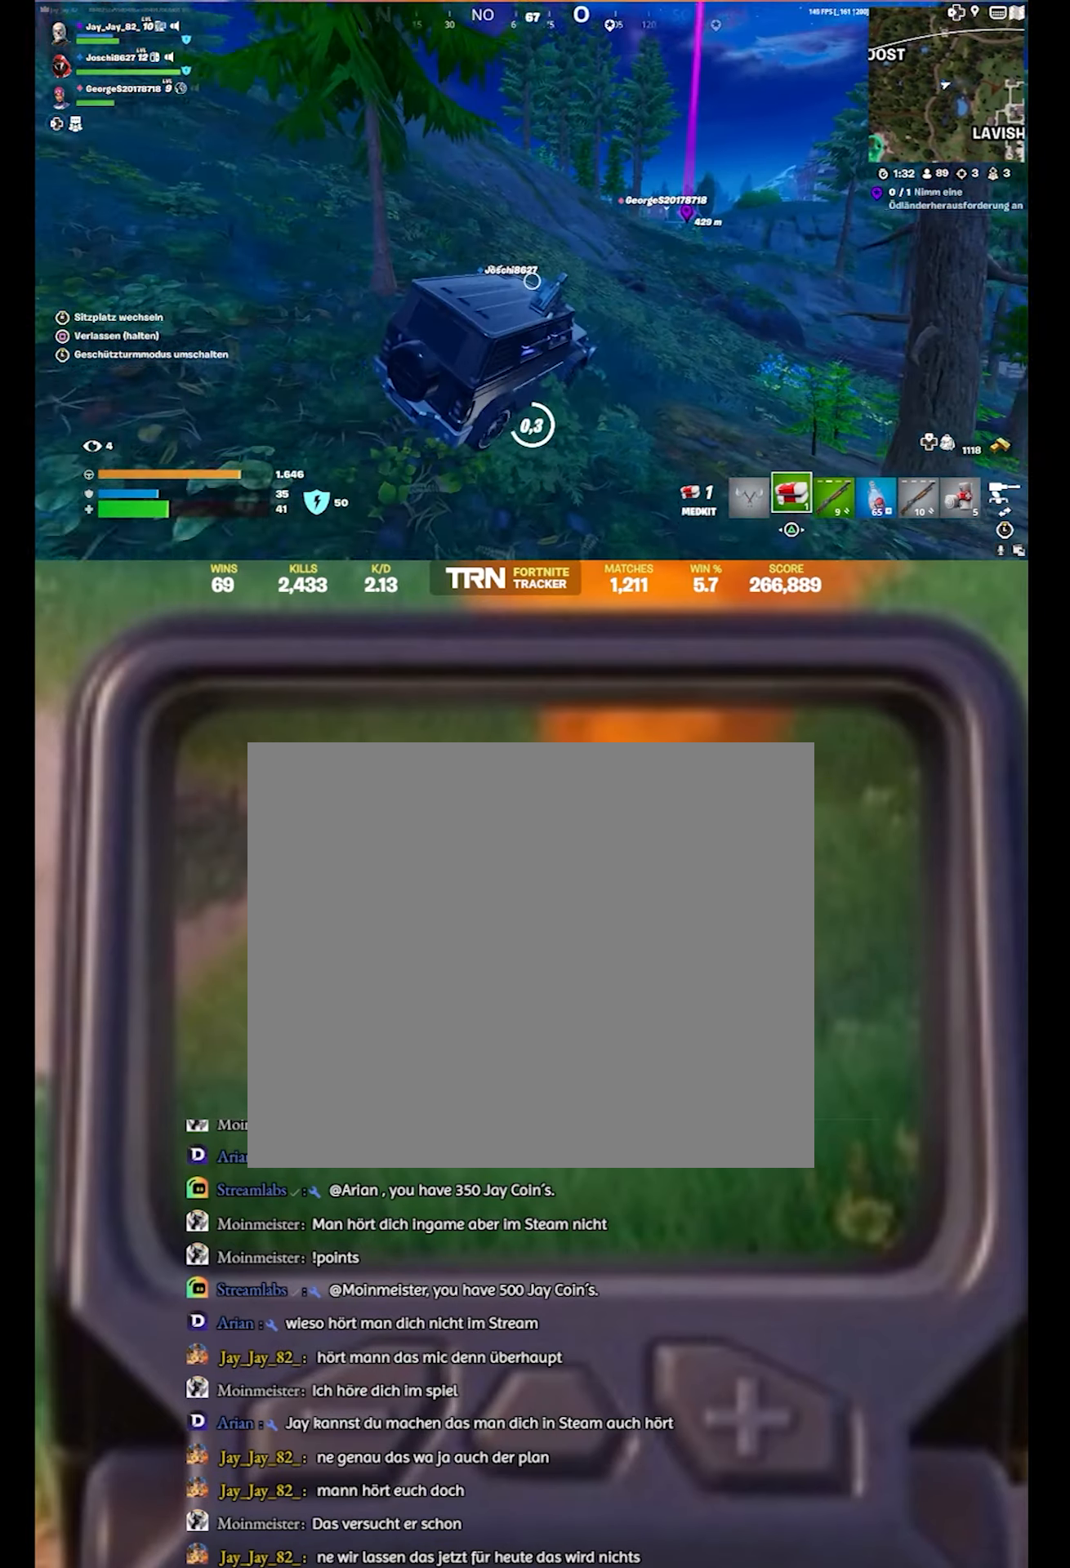
{"buttons": ["R2"], "left_stick": "center", "right_stick": "center", "events": [[200, "right_stick", "right"], [400, "right_stick", "center"]]}
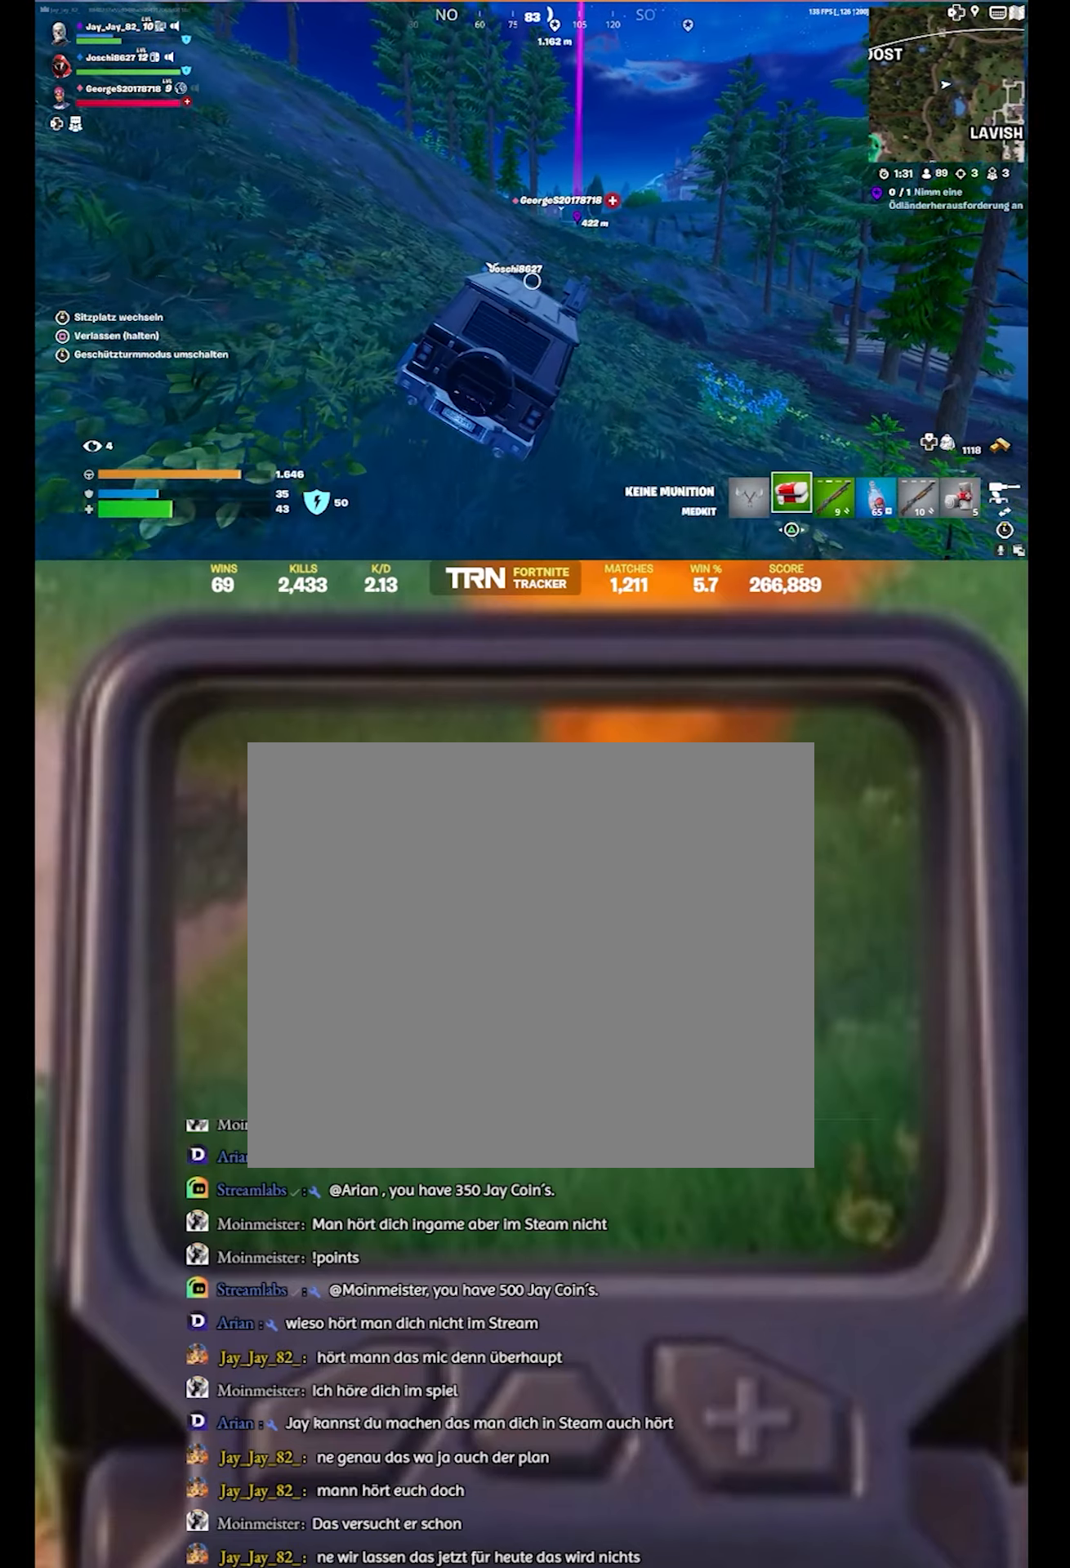
{"buttons": ["R2"], "left_stick": "center", "right_stick": "center", "events": []}
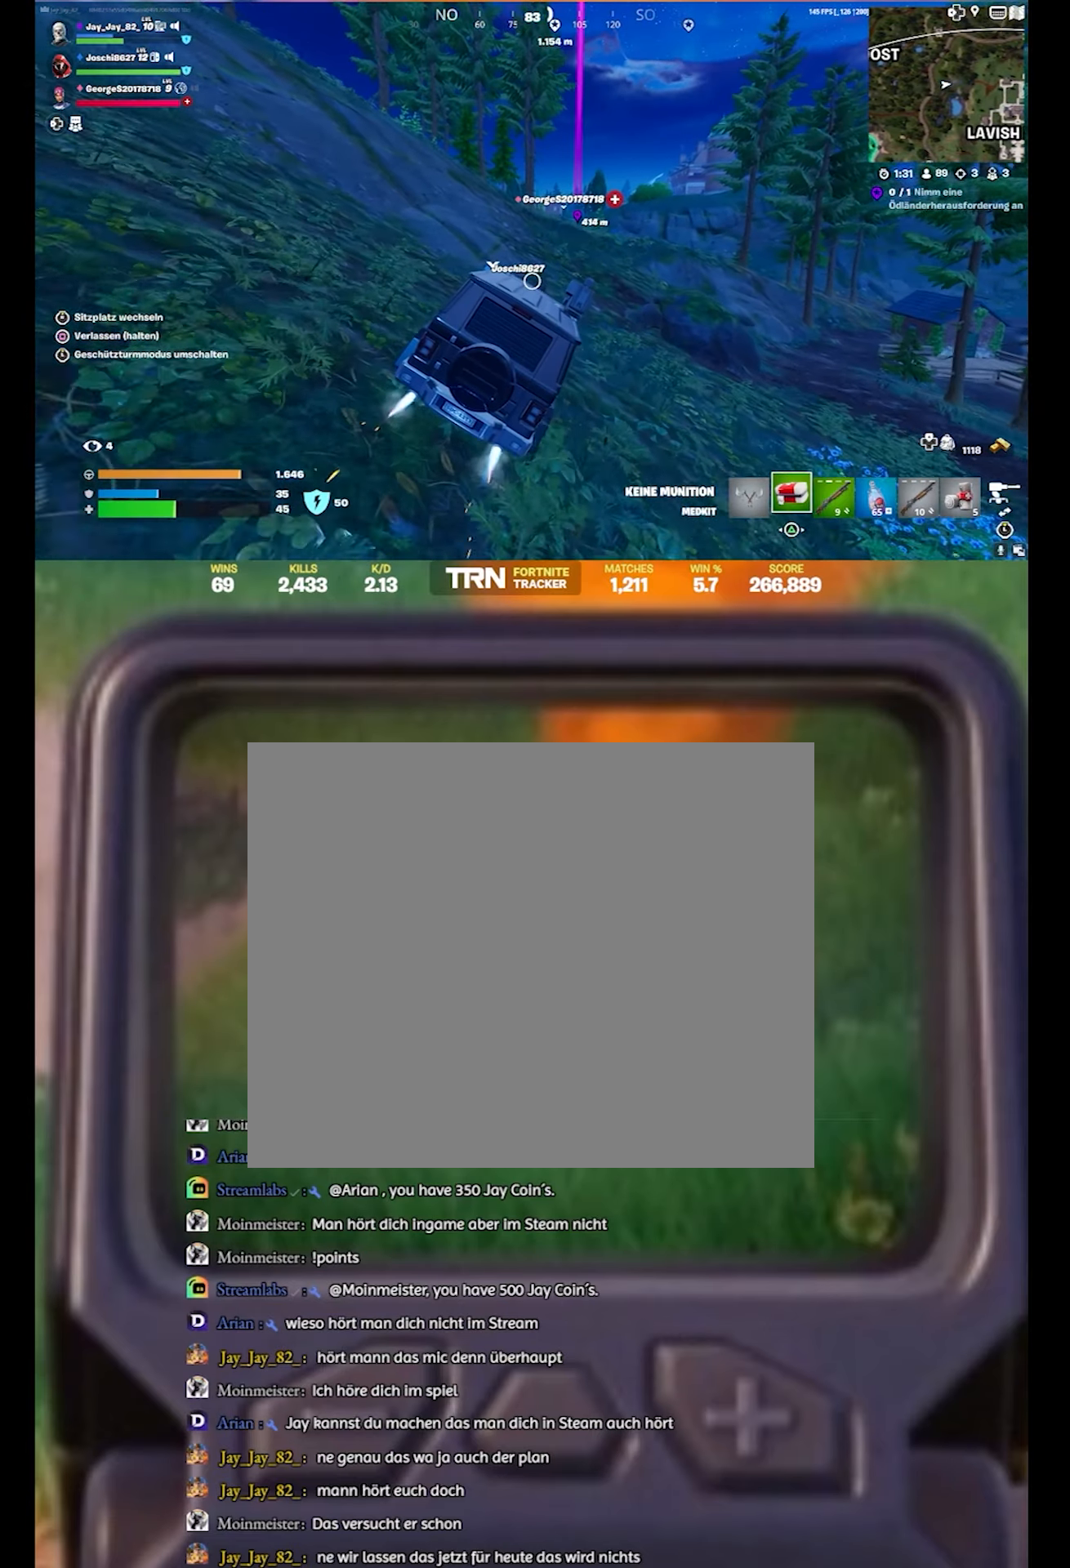
{"buttons": ["R2"], "left_stick": "center", "right_stick": "center", "events": []}
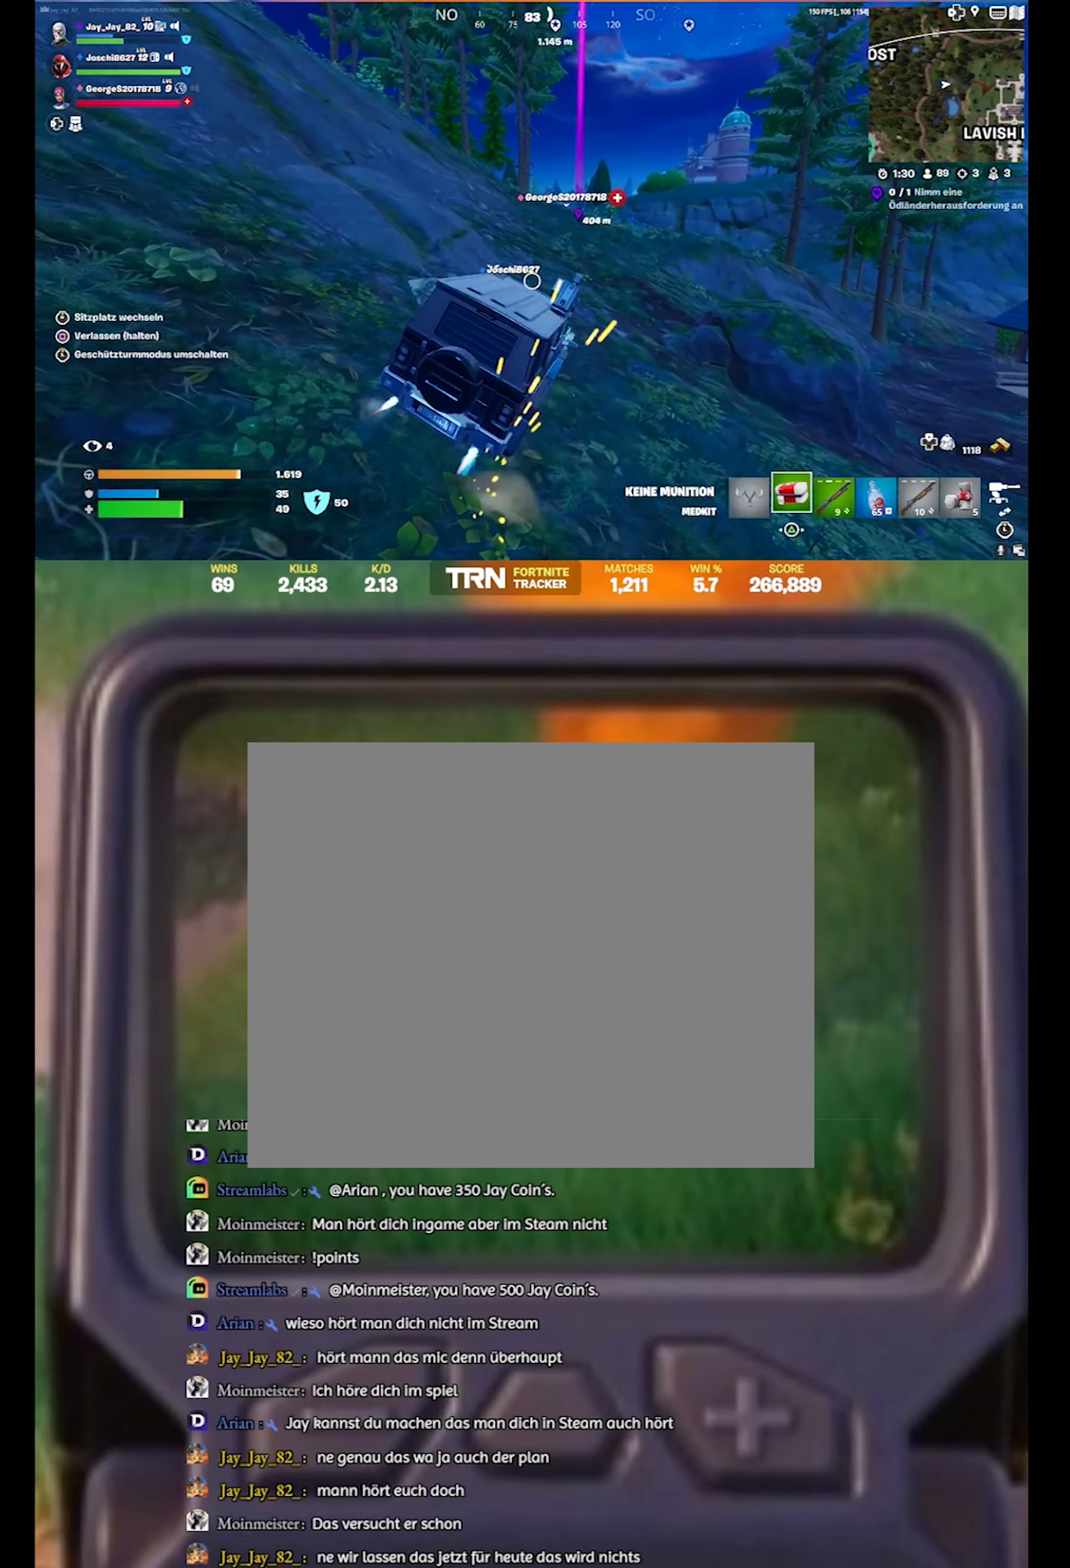
{"buttons": ["R2"], "left_stick": "center", "right_stick": "center", "events": []}
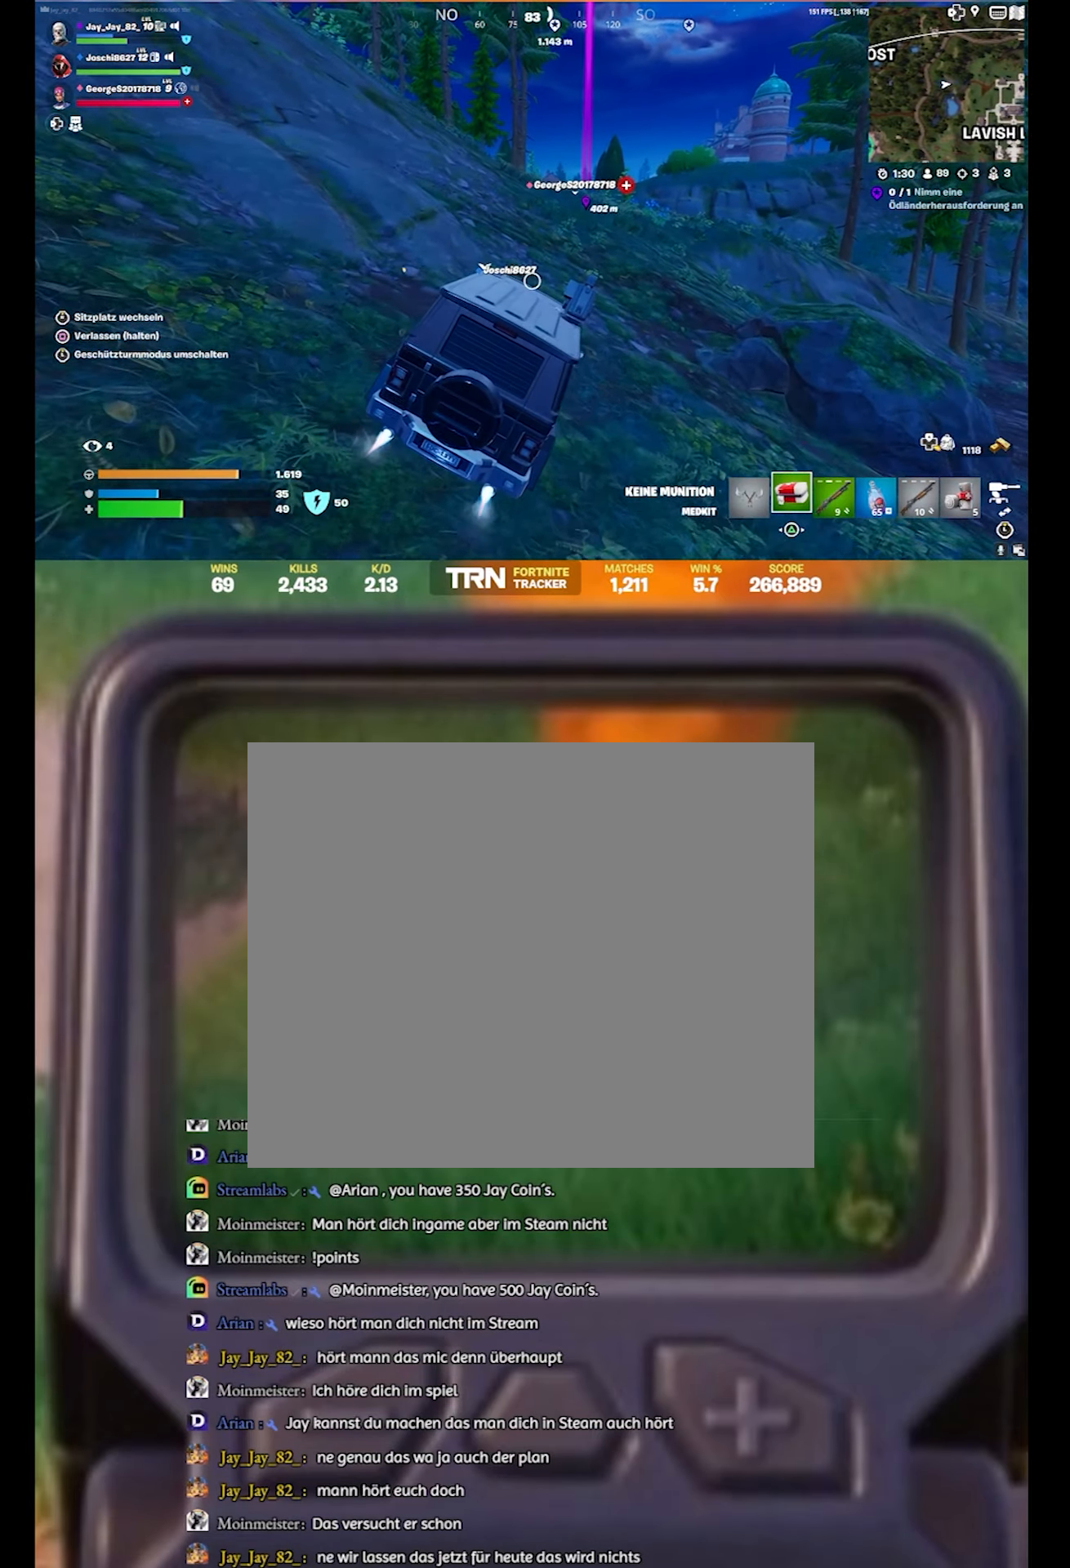
{"buttons": ["R2"], "left_stick": "center", "right_stick": "center", "events": []}
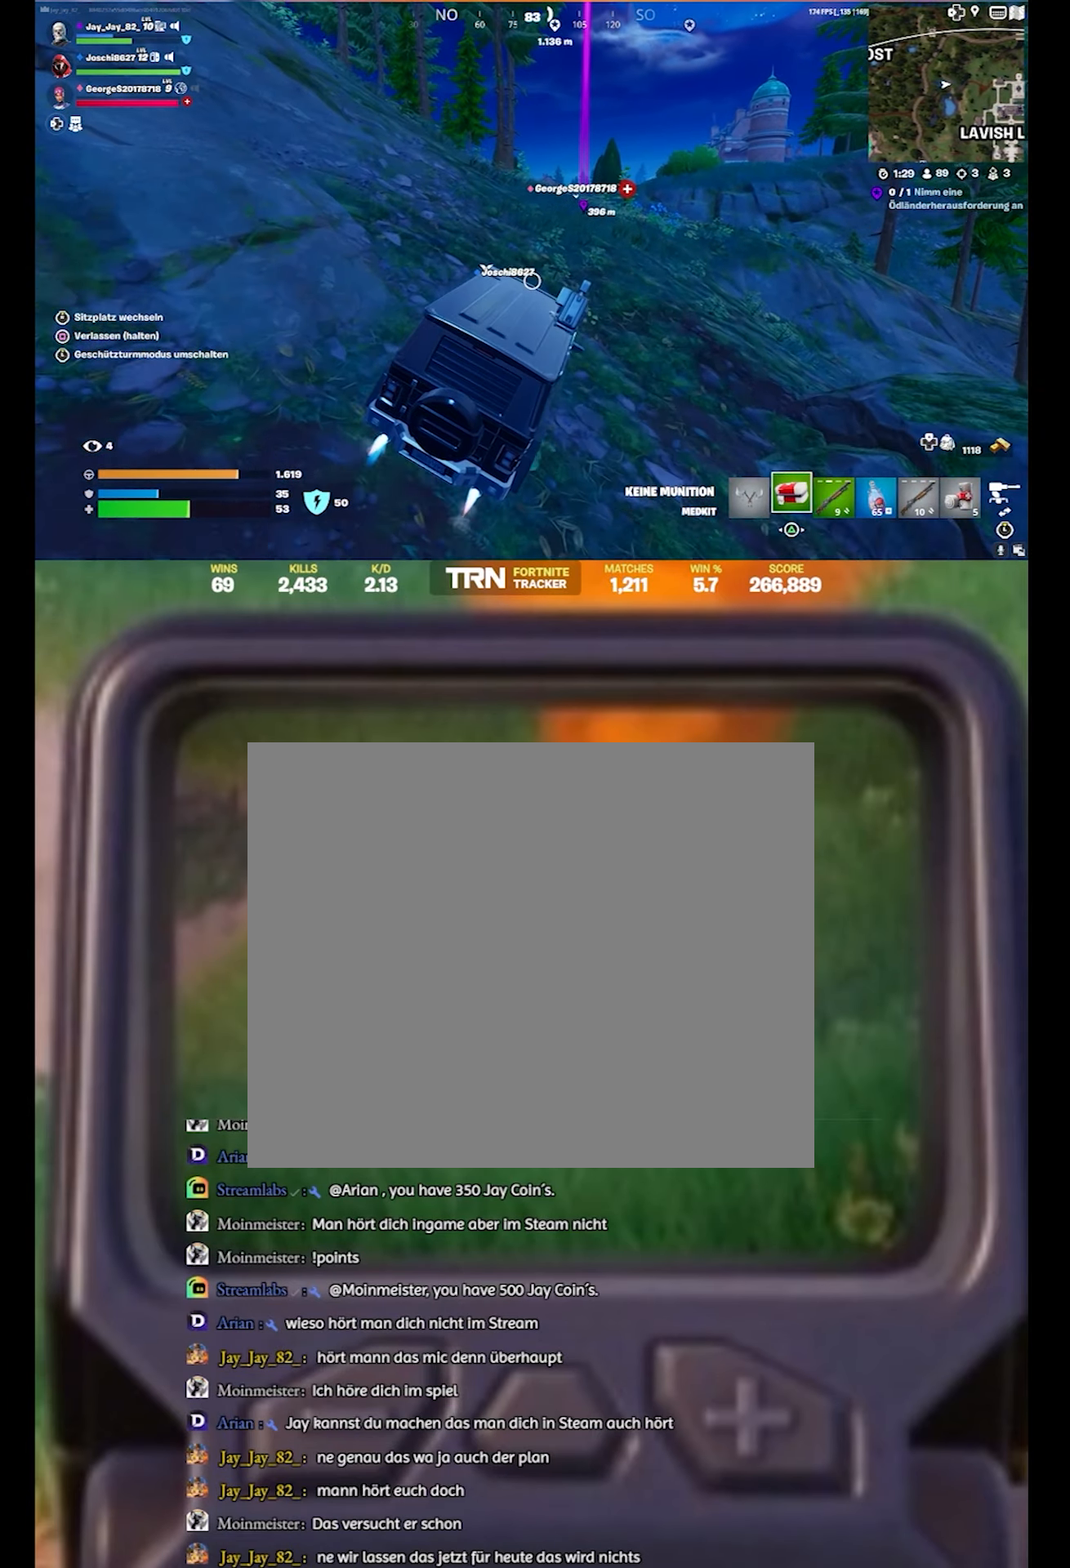
{"buttons": ["R2"], "left_stick": "center", "right_stick": "center", "events": [[83, "right_stick", "down-right"], [317, "right_stick", "center"]]}
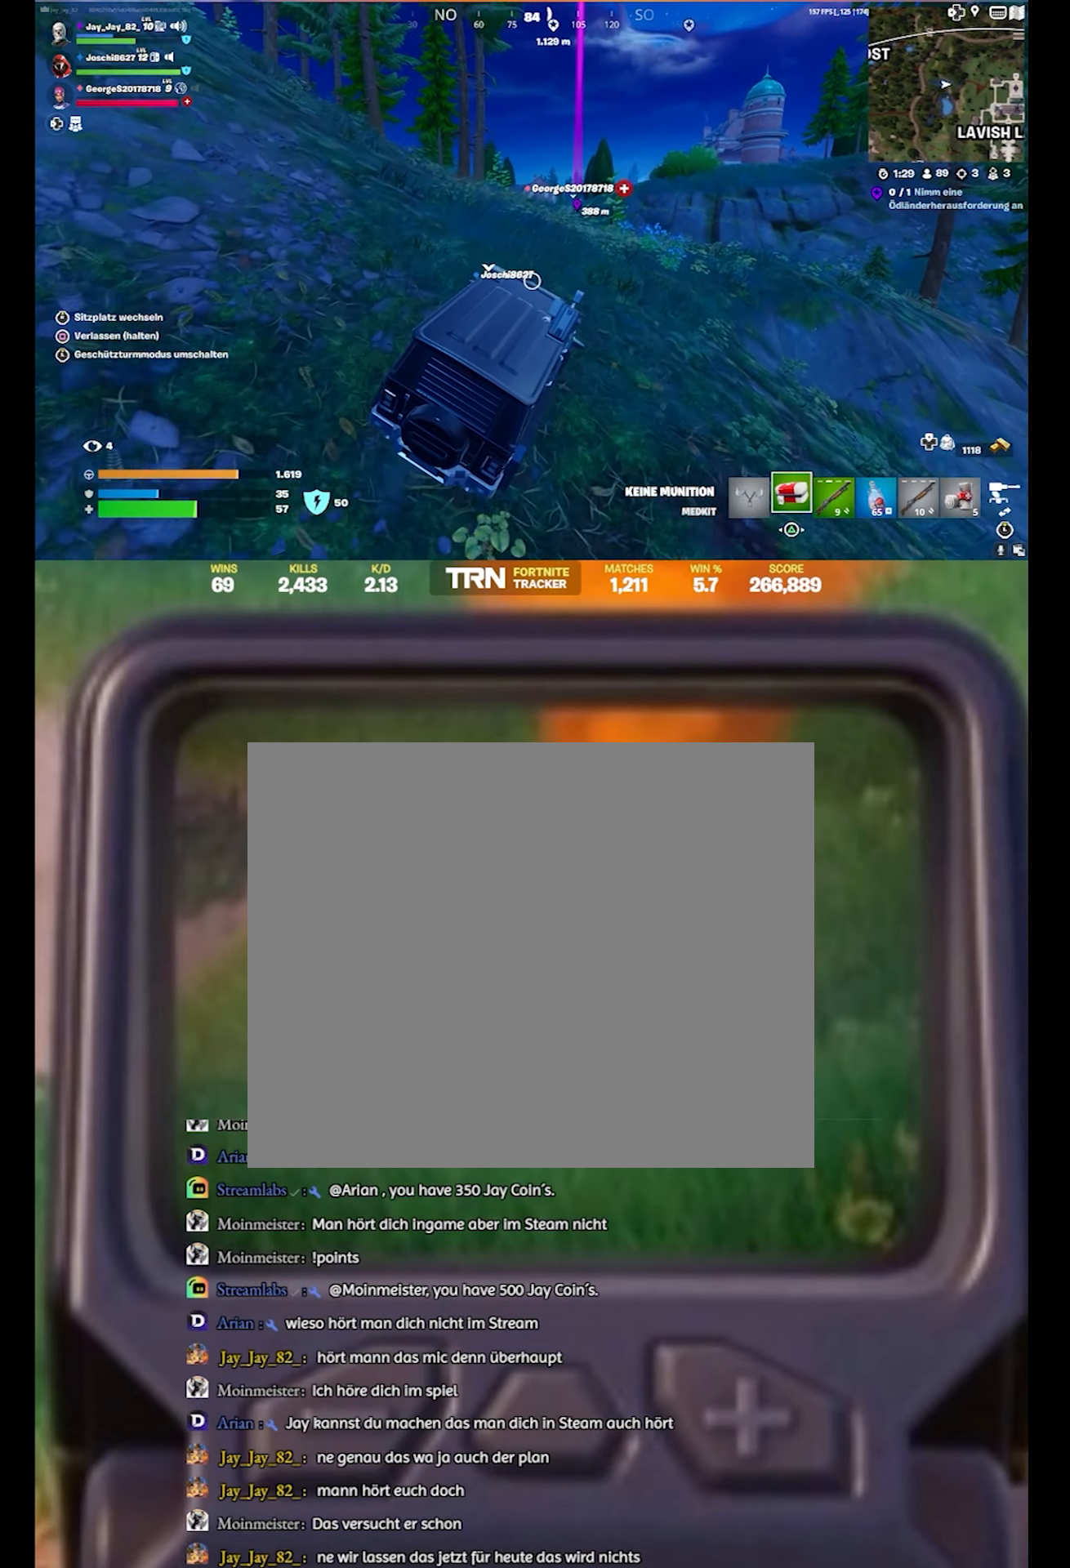
{"buttons": ["R2"], "left_stick": "center", "right_stick": "down-right", "events": [[133, "right_stick", "down-right"]]}
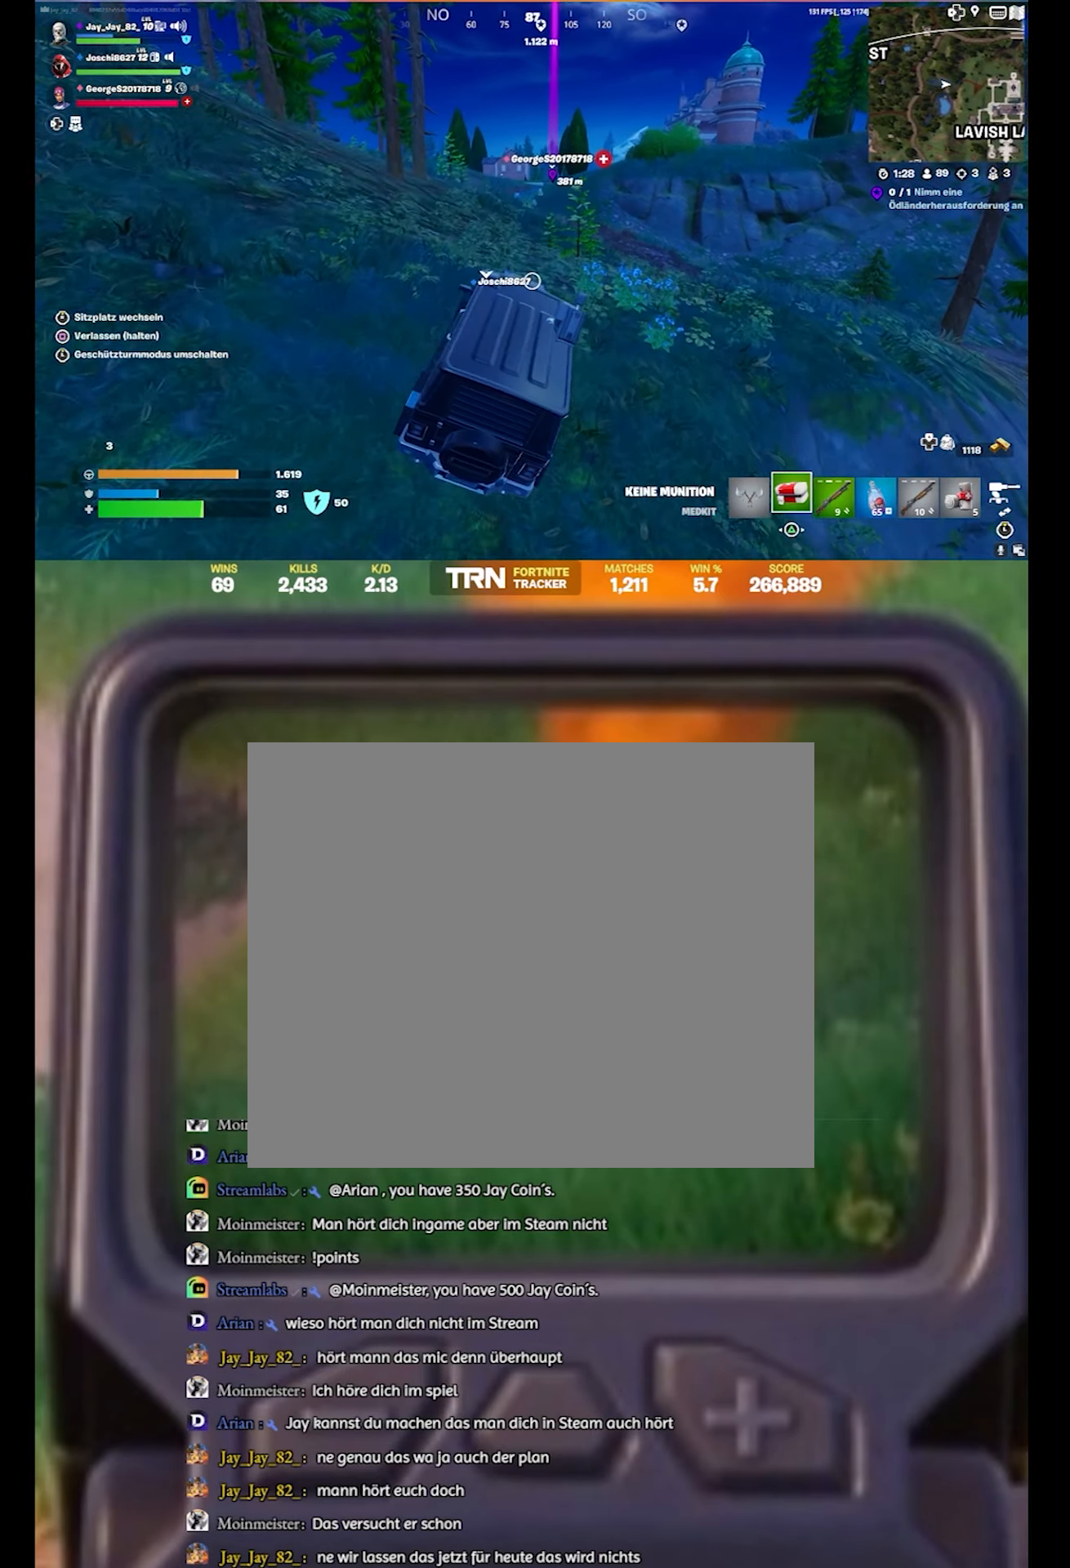
{"buttons": ["R2"], "left_stick": "center", "right_stick": "center", "events": [[167, "right_stick", "center"]]}
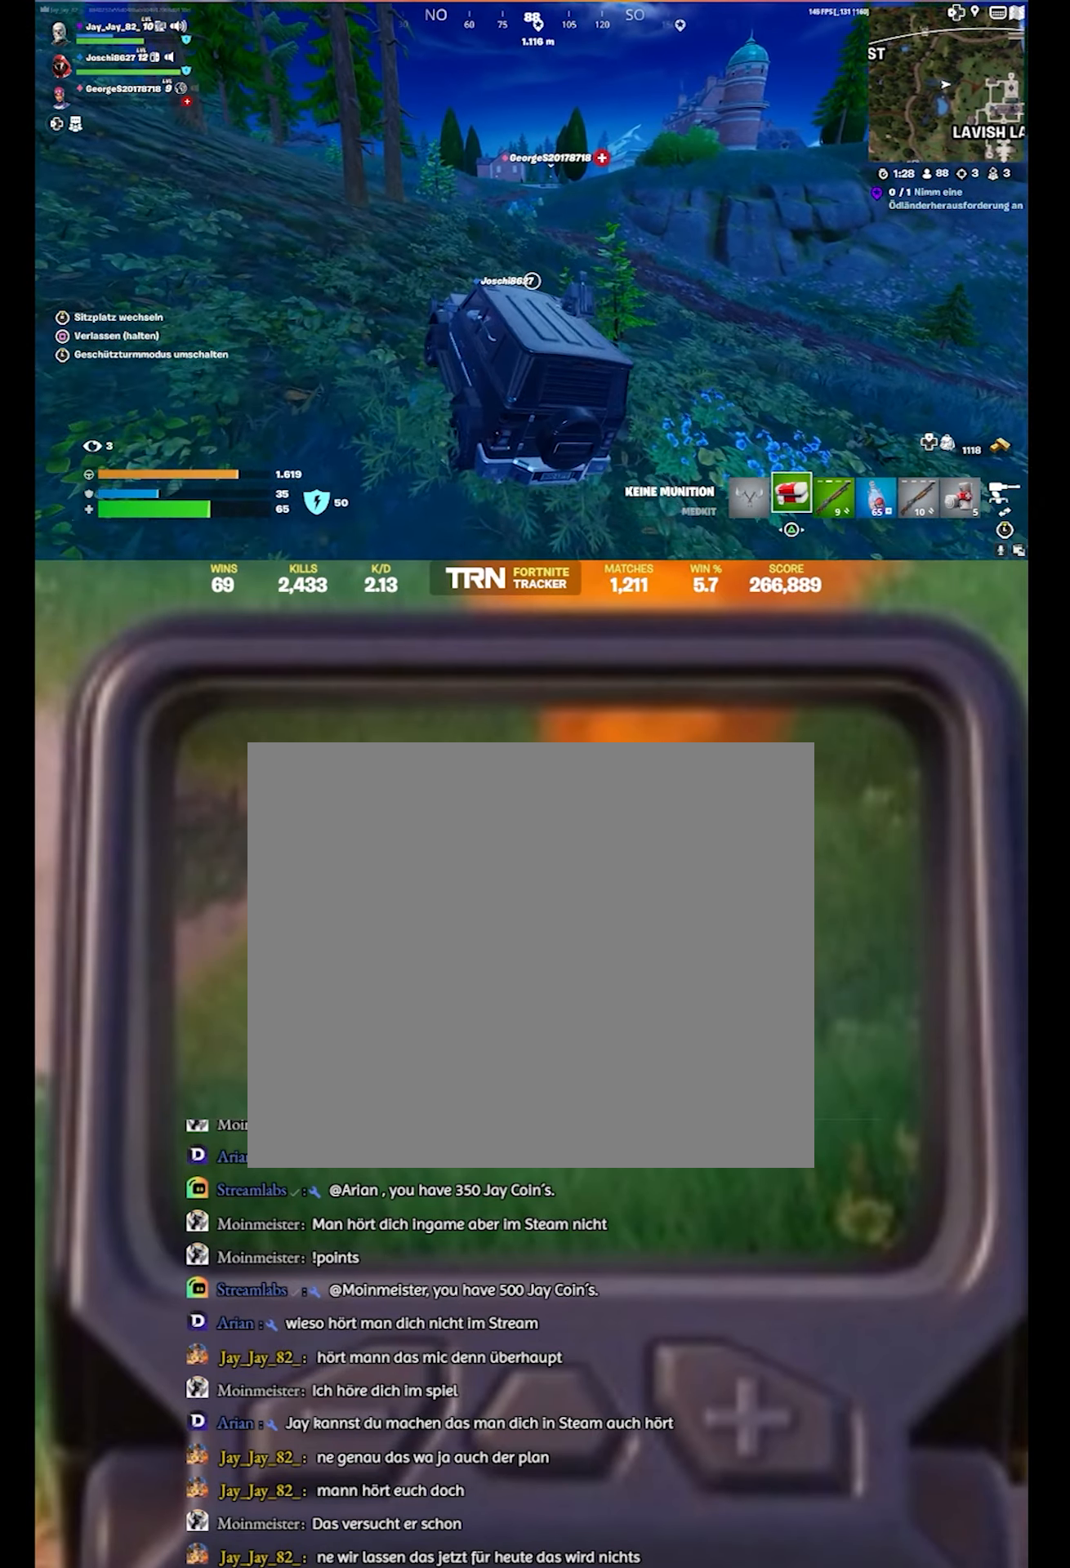
{"buttons": ["R2"], "left_stick": "center", "right_stick": "center", "events": []}
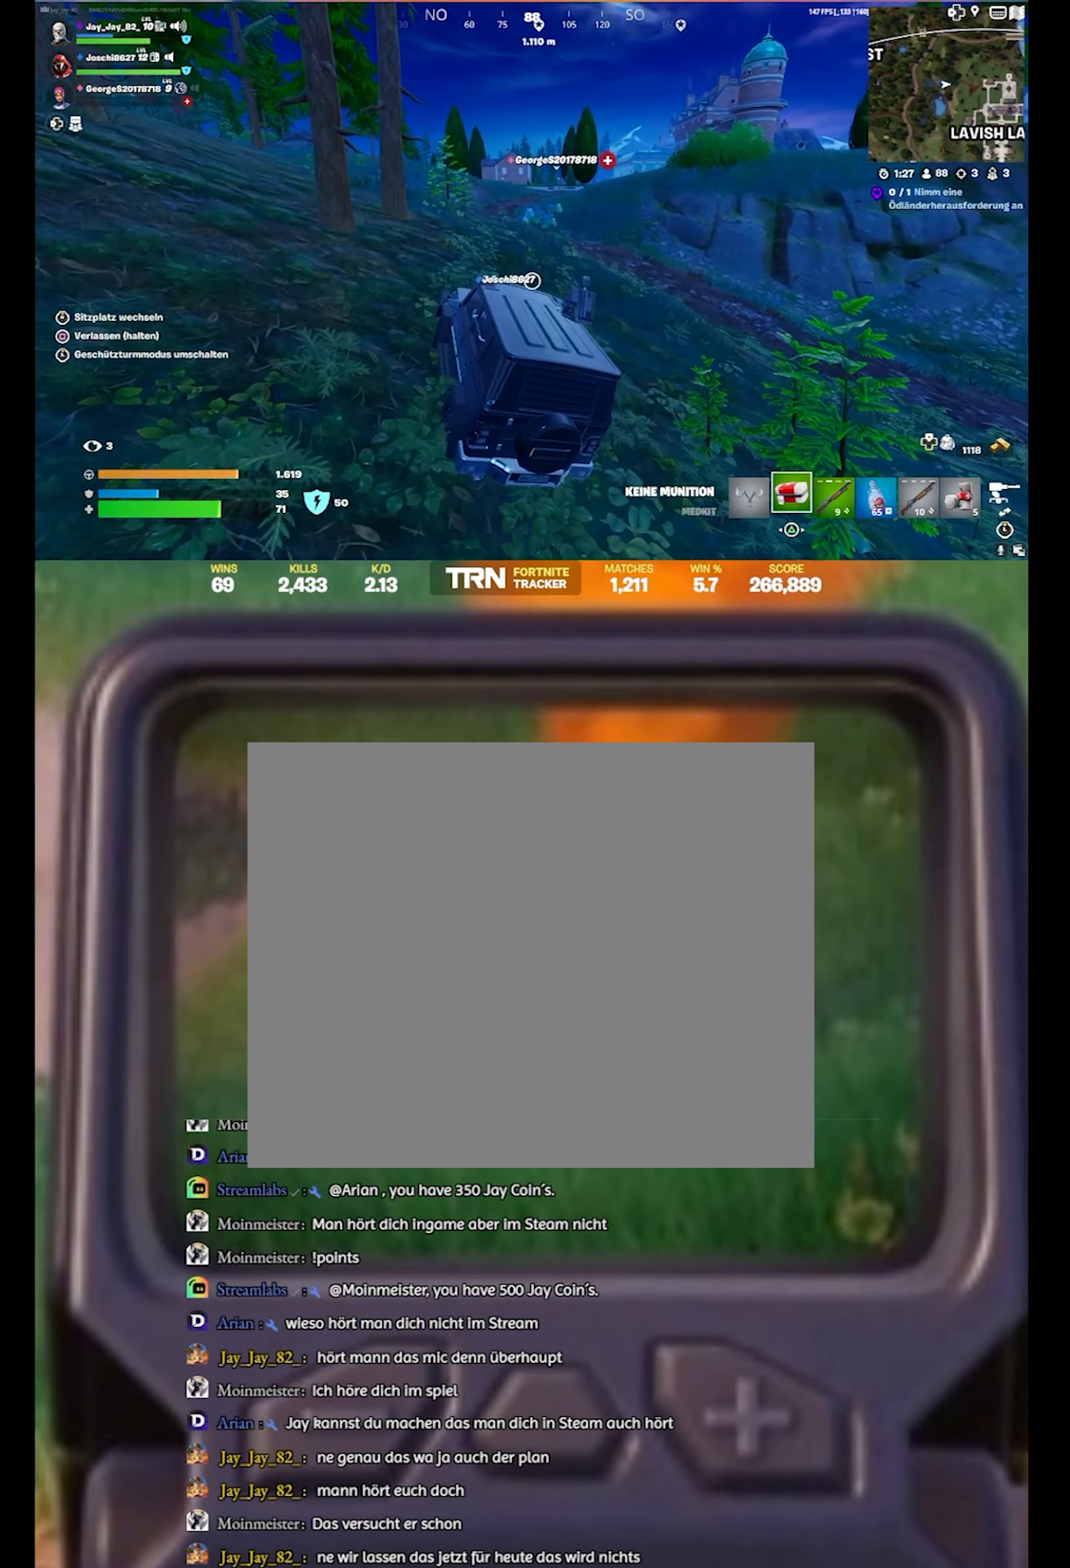
{"buttons": ["R2"], "left_stick": "center", "right_stick": "center", "events": []}
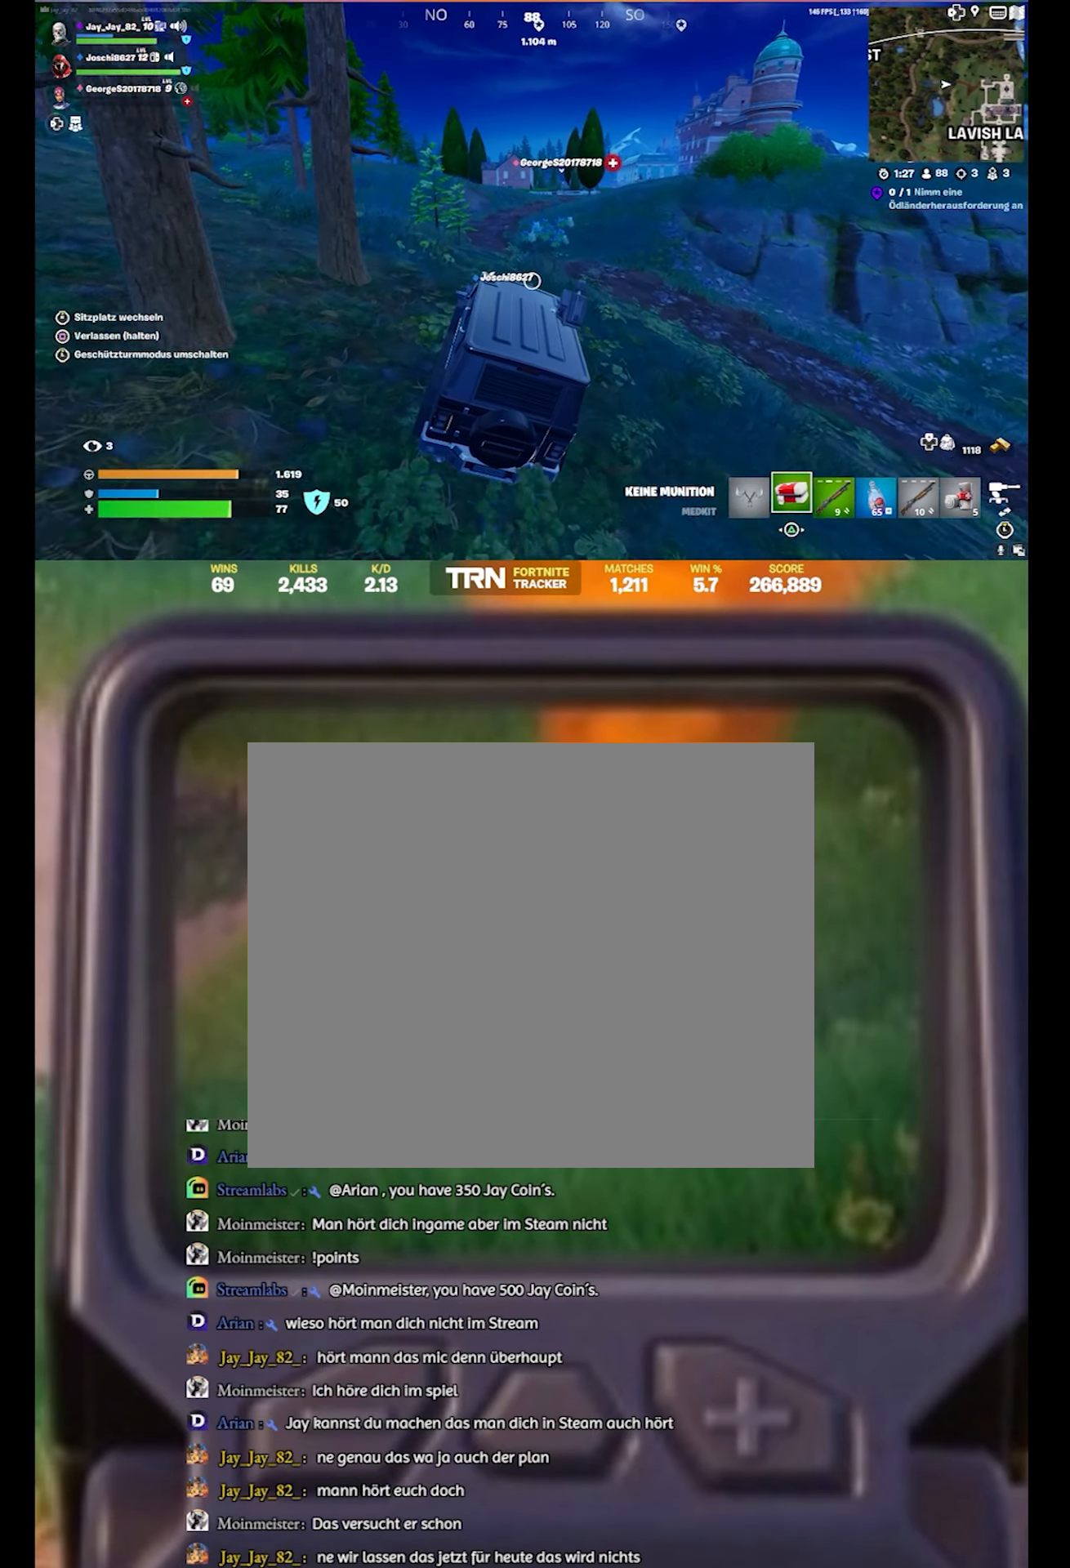
{"buttons": ["R2"], "left_stick": "center", "right_stick": "center", "events": []}
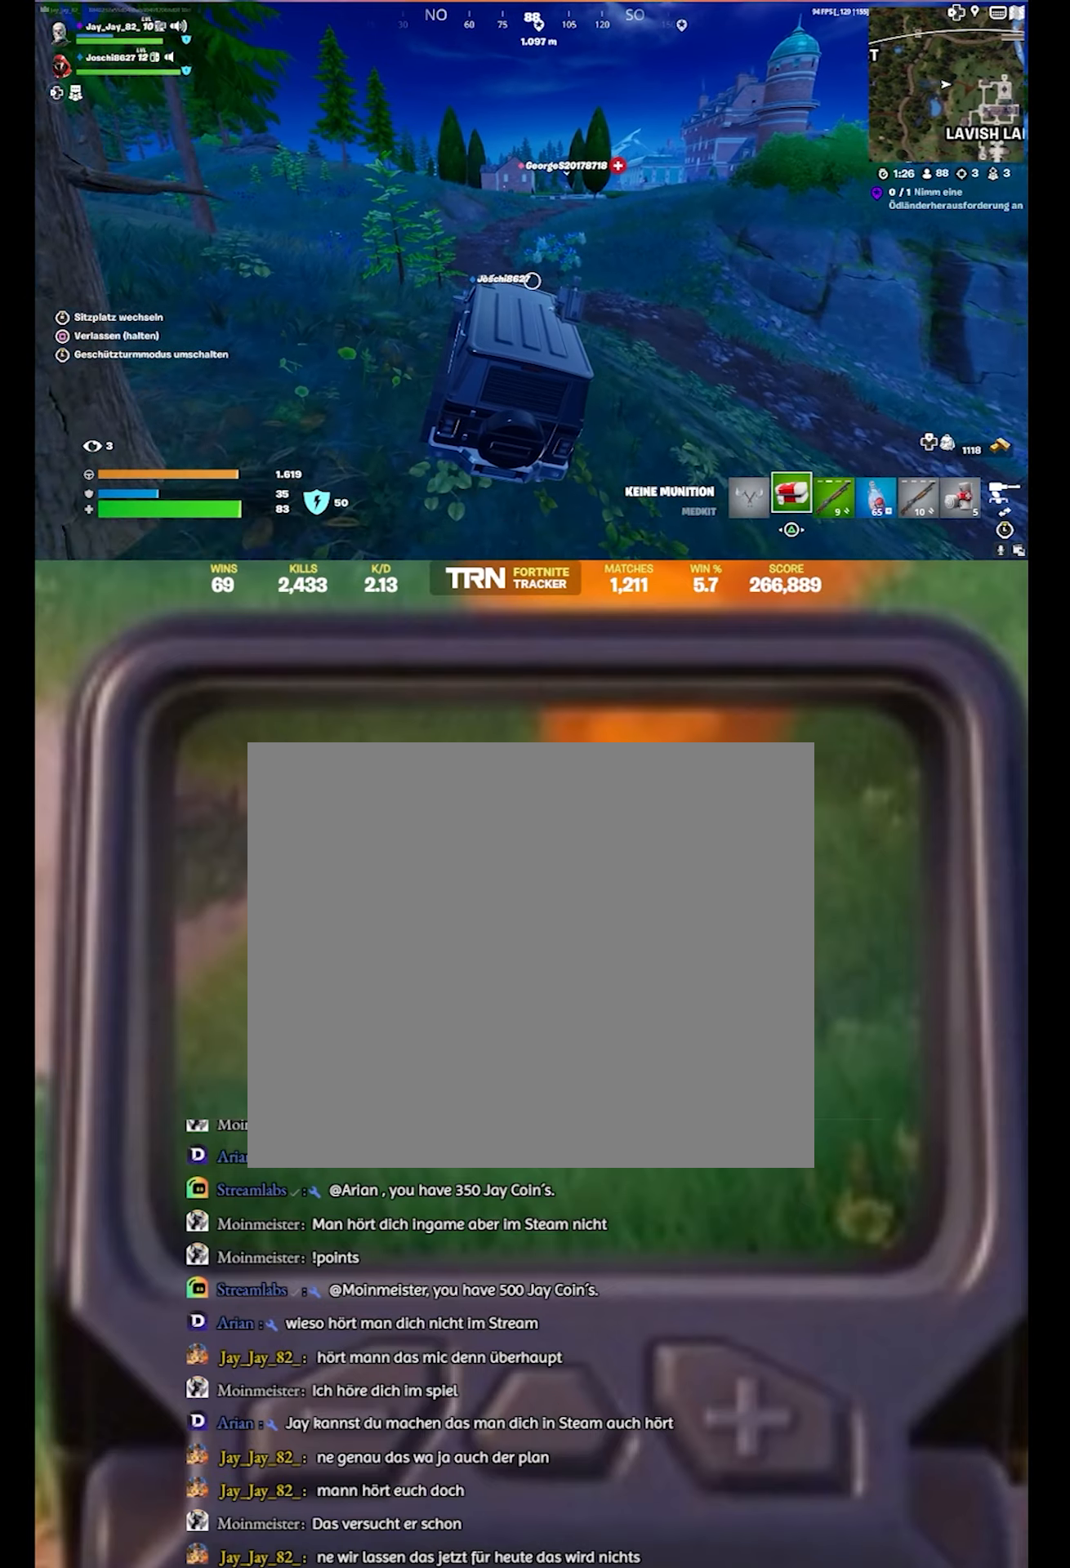
{"buttons": ["R2"], "left_stick": "center", "right_stick": "center", "events": []}
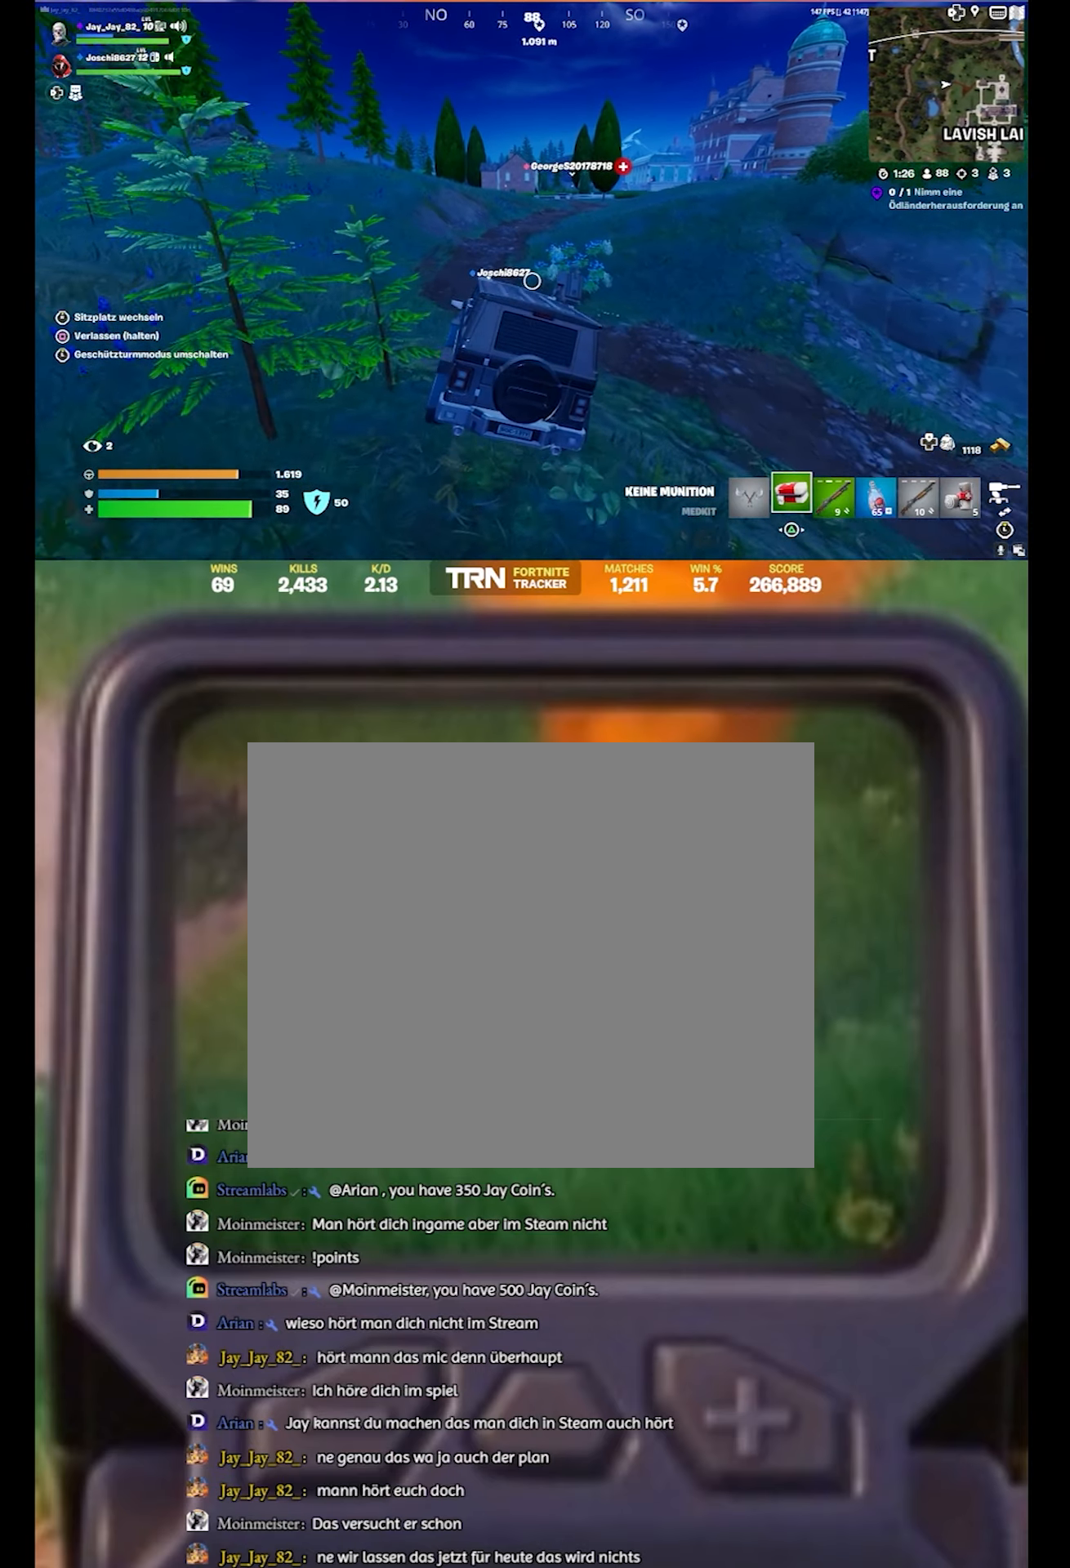
{"buttons": ["R2"], "left_stick": "center", "right_stick": "center", "events": []}
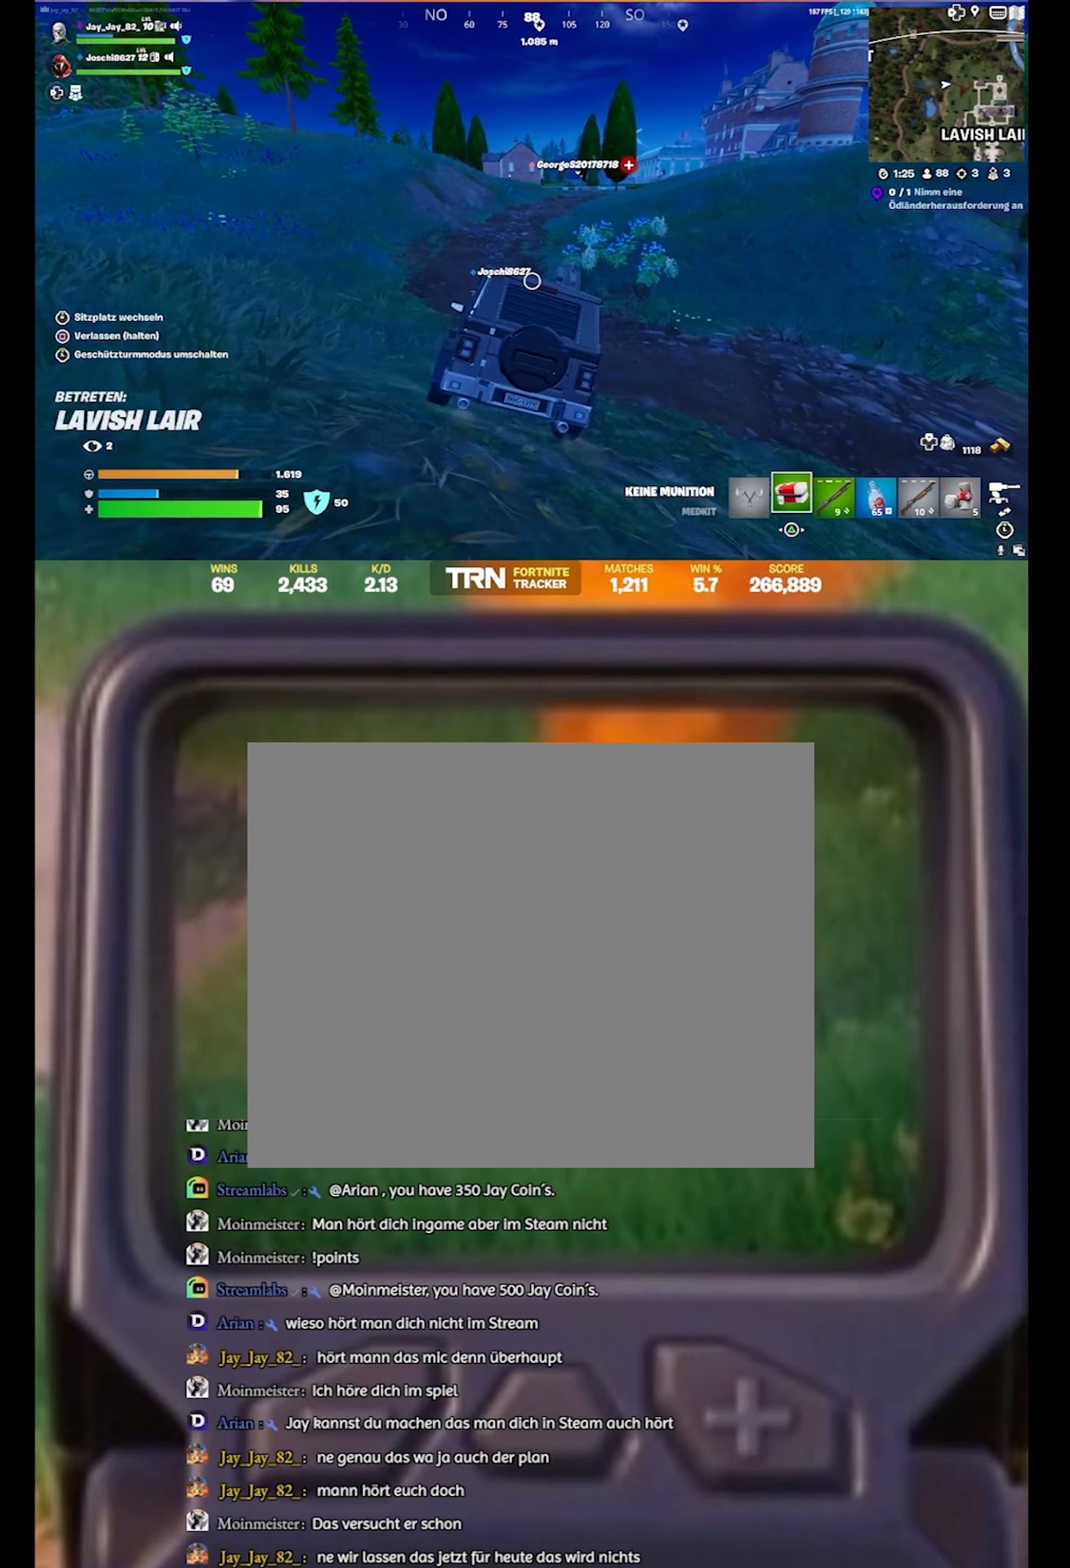
{"buttons": ["R2"], "left_stick": "center", "right_stick": "center", "events": []}
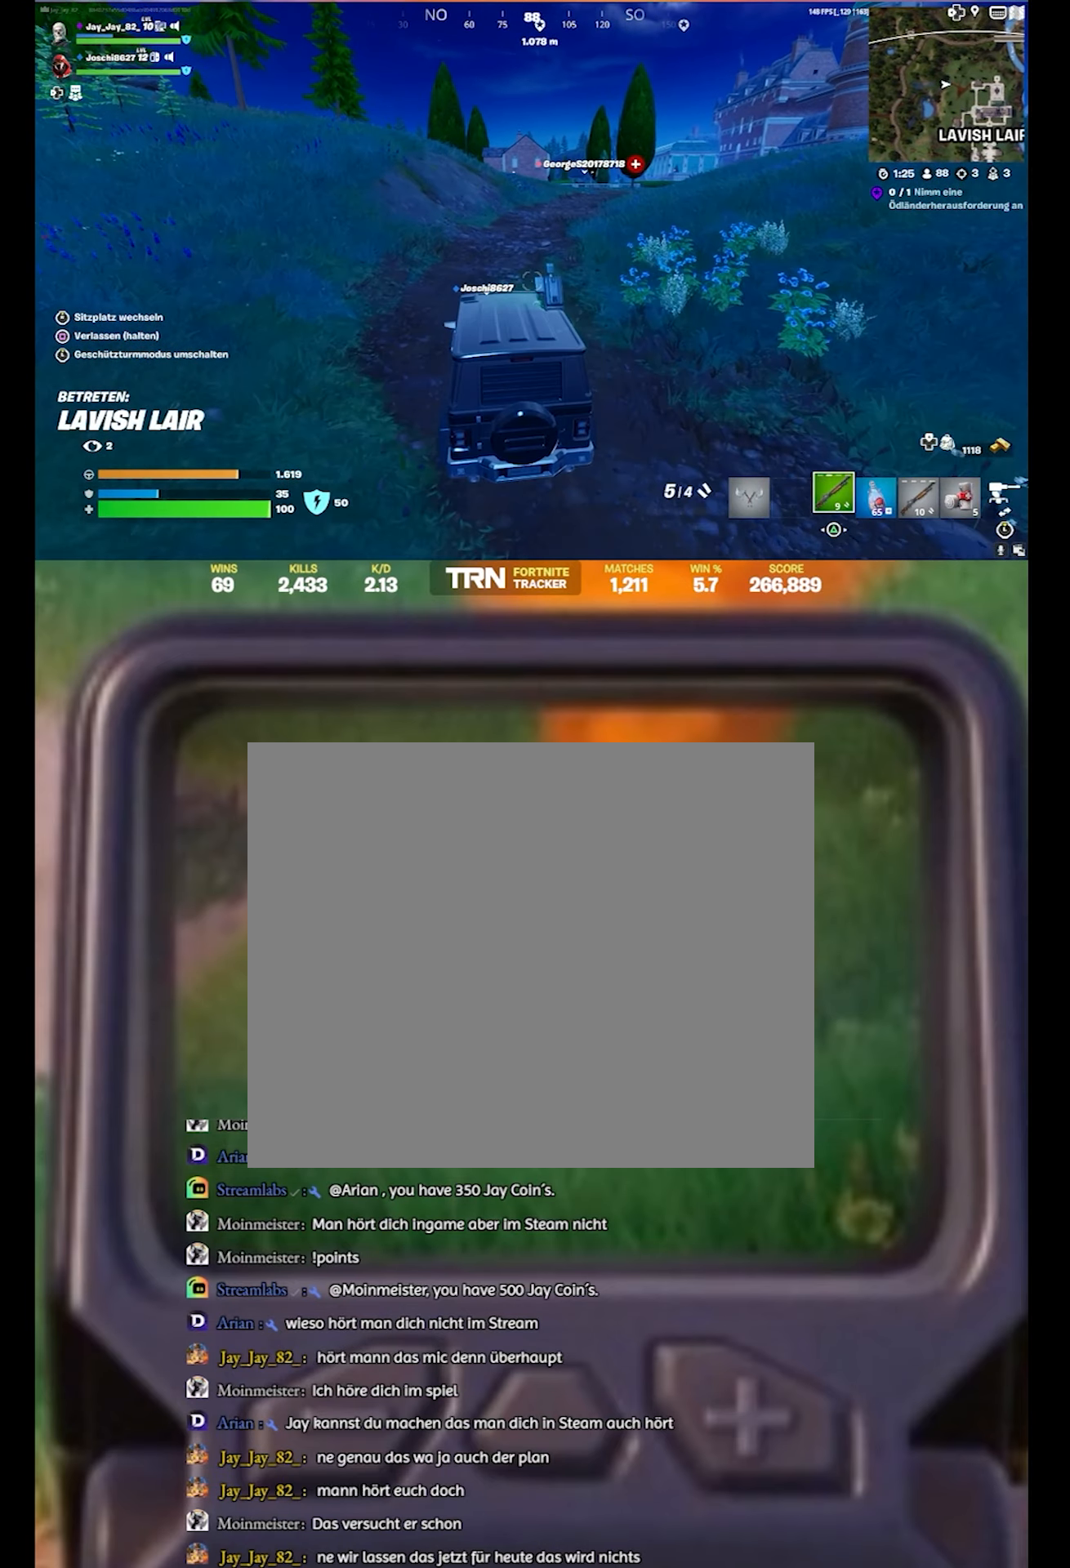
{"buttons": [], "left_stick": "center", "right_stick": "center", "events": [[117, "R2", "up"]]}